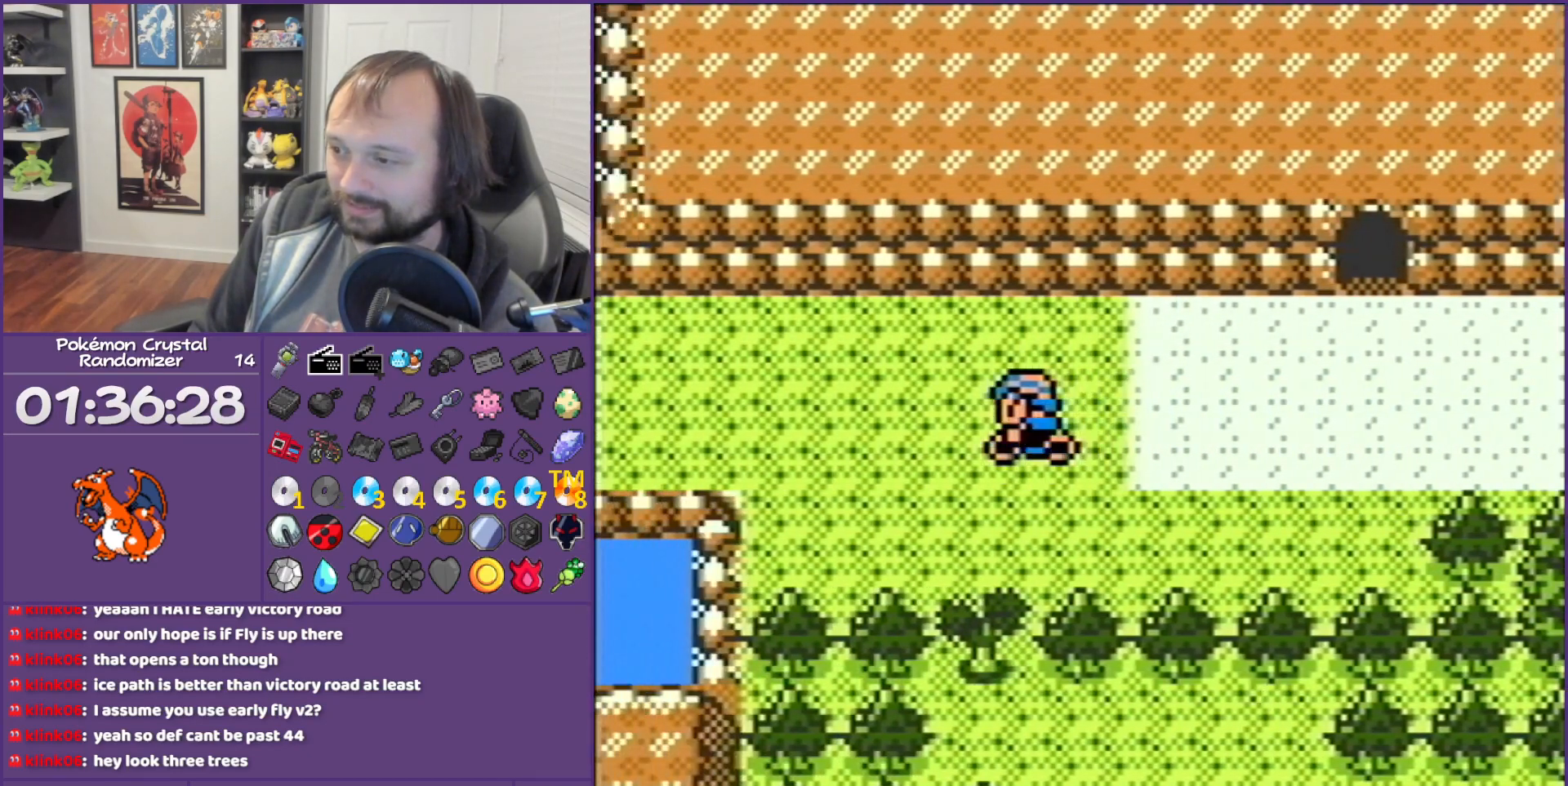
Gameplay with a controller (Nintendo layout); each line is a JSON object with the inputs held at the frame after it. "events" lists button and stick changes between this image and that frame as [ms after this image, input, new state], when the widget could be followed in between. Not read: L3 R3.
{"buttons": [], "events": [[183, "START", "down"], [217, "DPAD_DOWN", "up"], [267, "START", "up"]]}
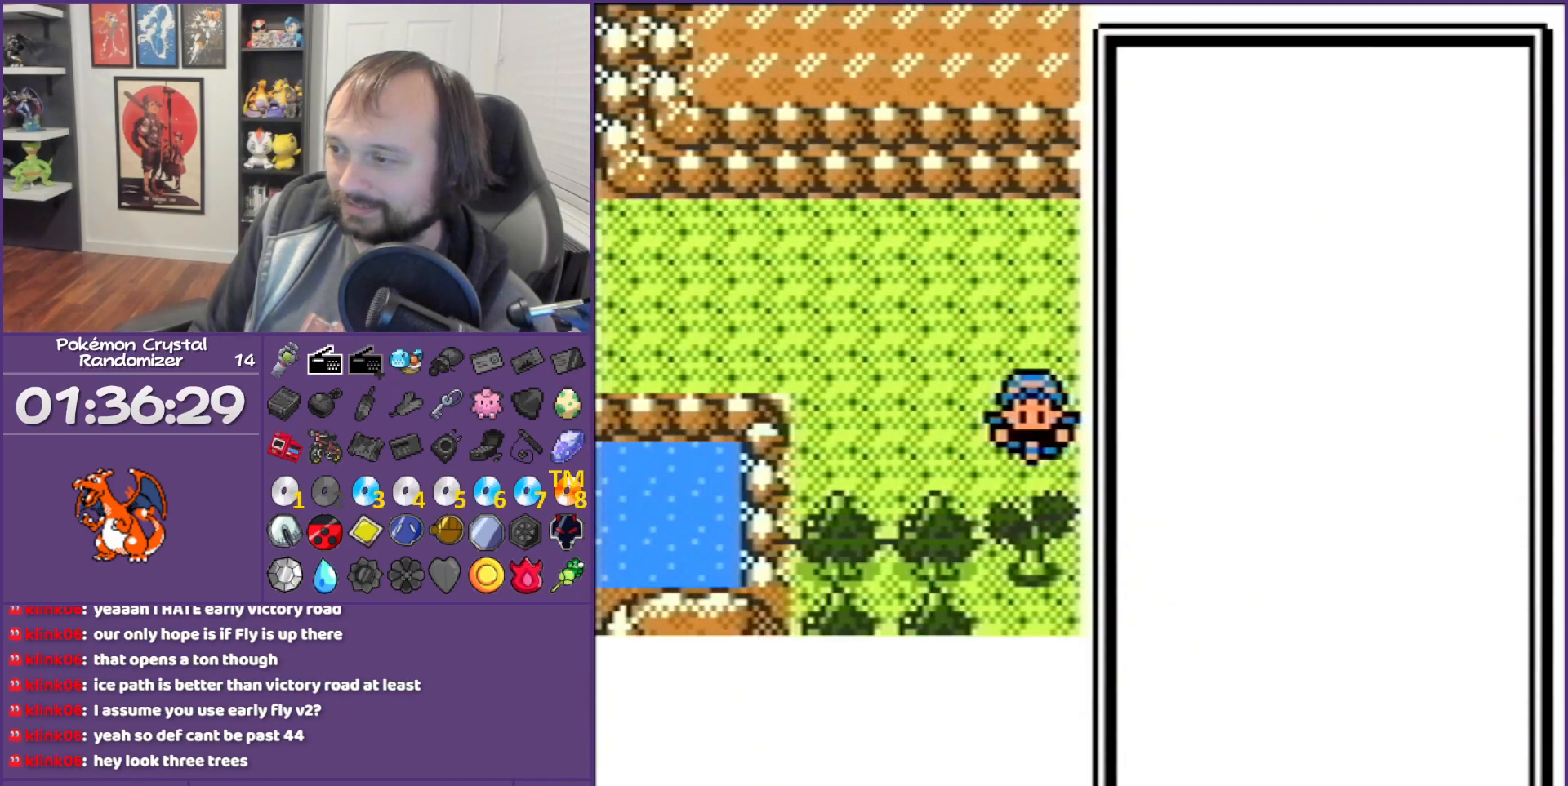
{"buttons": ["DPAD_DOWN"], "events": [[400, "DPAD_DOWN", "down"]]}
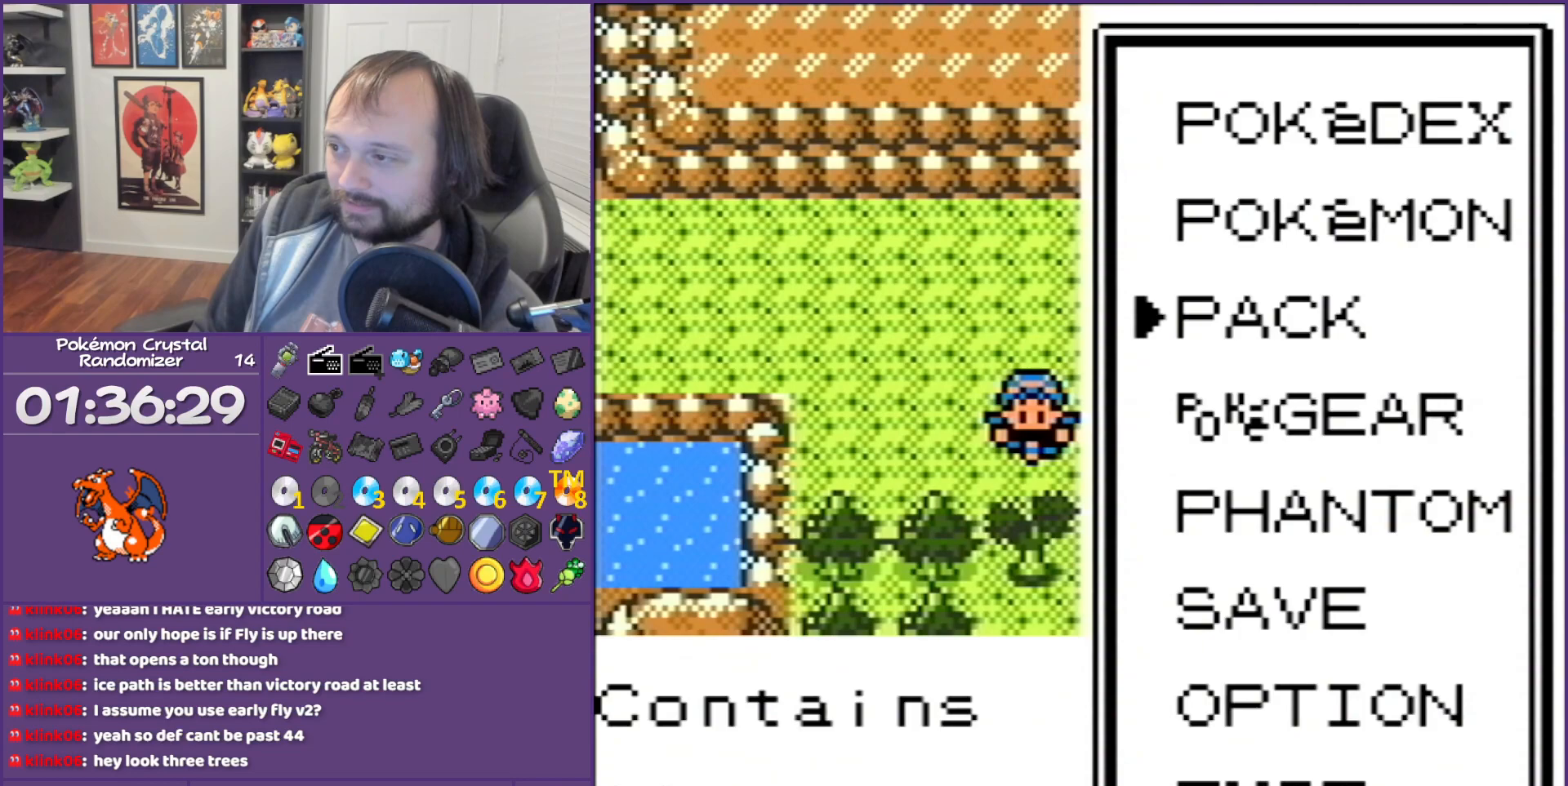
{"buttons": [], "events": [[150, "DPAD_DOWN", "up"], [150, "DPAD_RIGHT", "down"], [300, "DPAD_RIGHT", "up"]]}
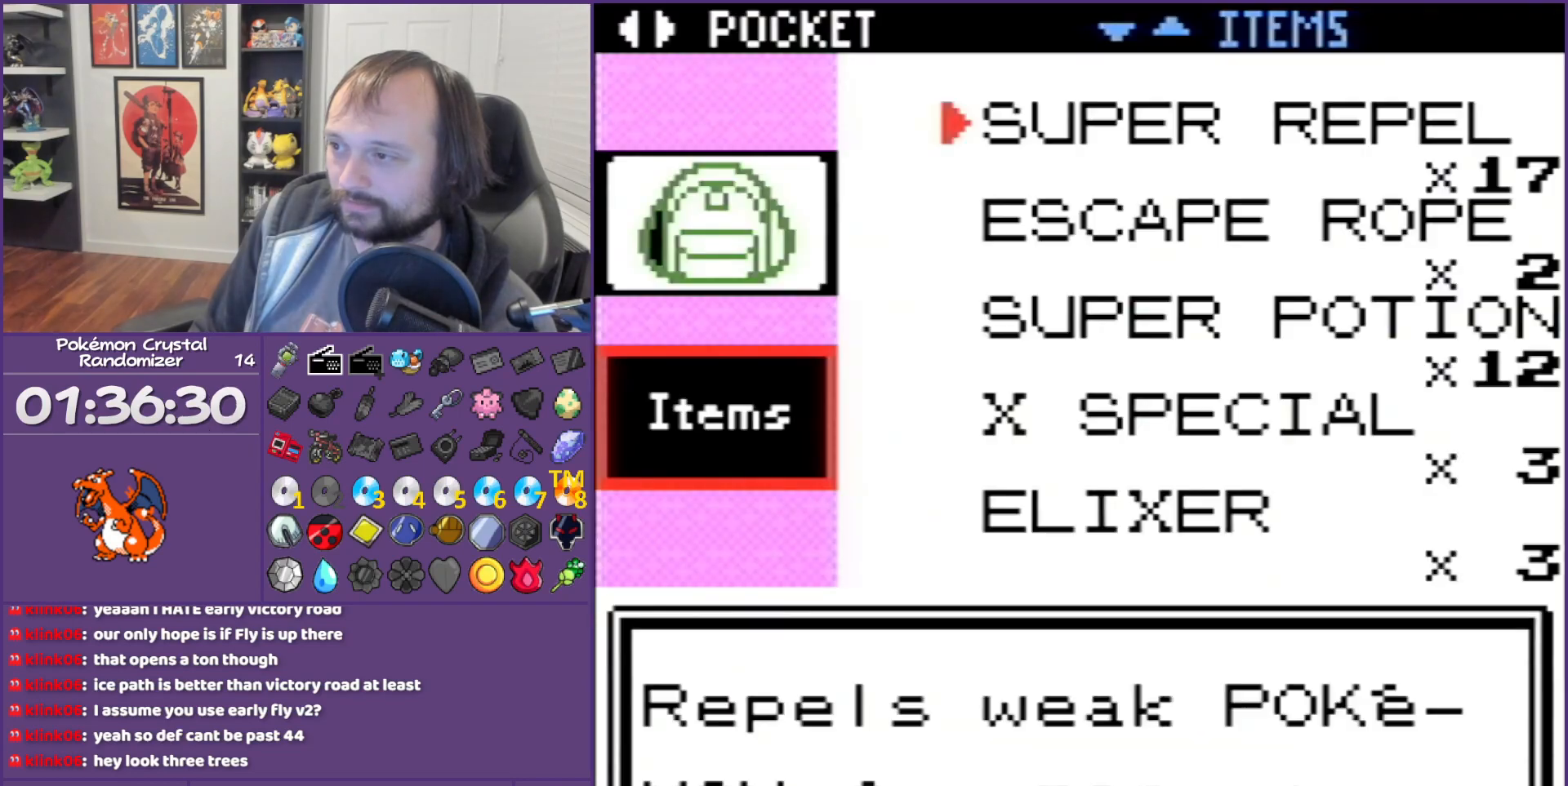
{"buttons": [], "events": [[83, "DPAD_RIGHT", "down"], [183, "DPAD_RIGHT", "up"], [250, "DPAD_RIGHT", "down"], [400, "DPAD_RIGHT", "up"]]}
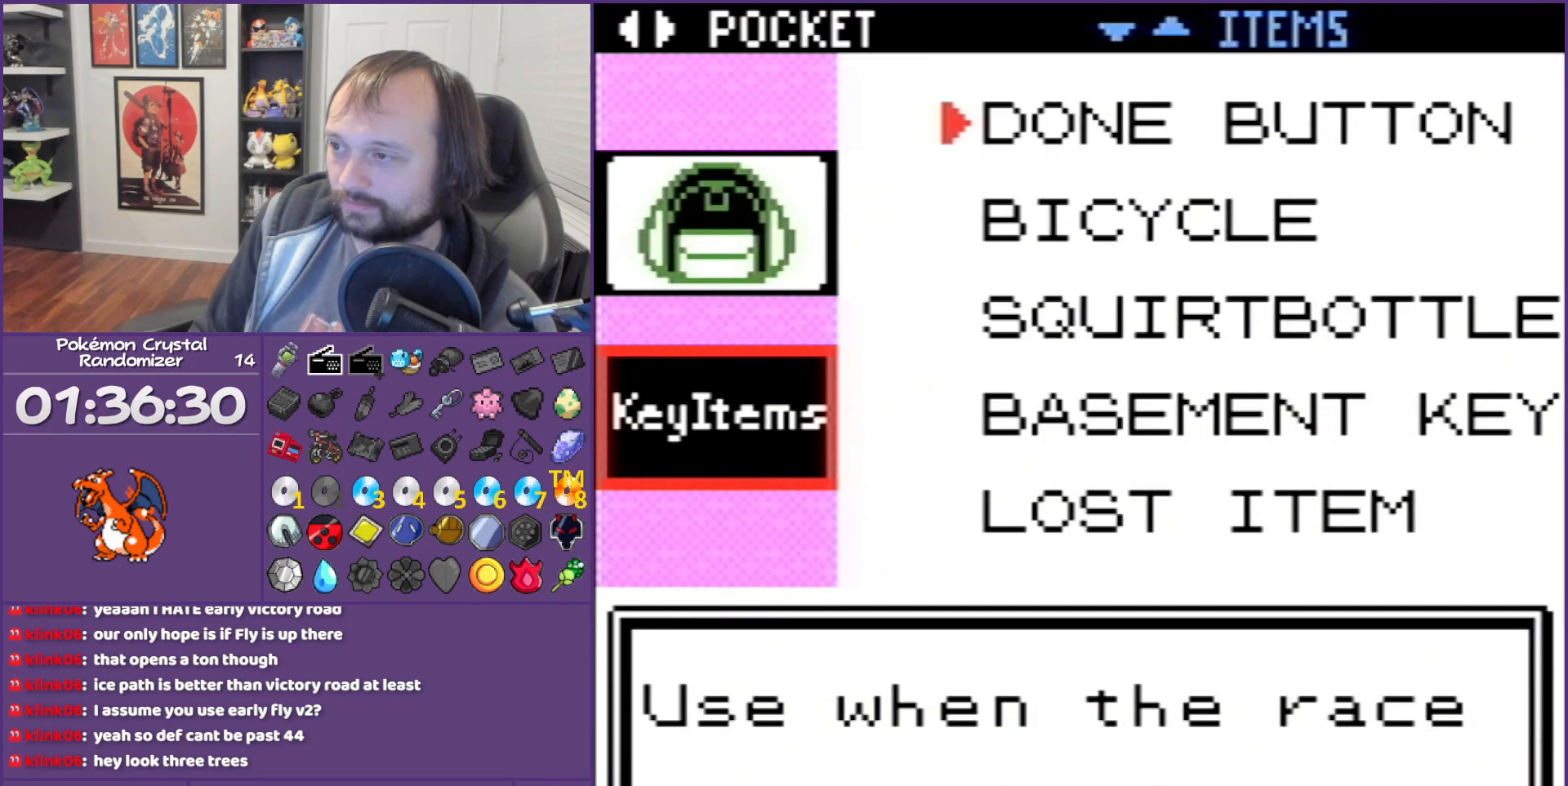
{"buttons": ["DPAD_RIGHT"], "events": [[450, "DPAD_RIGHT", "down"]]}
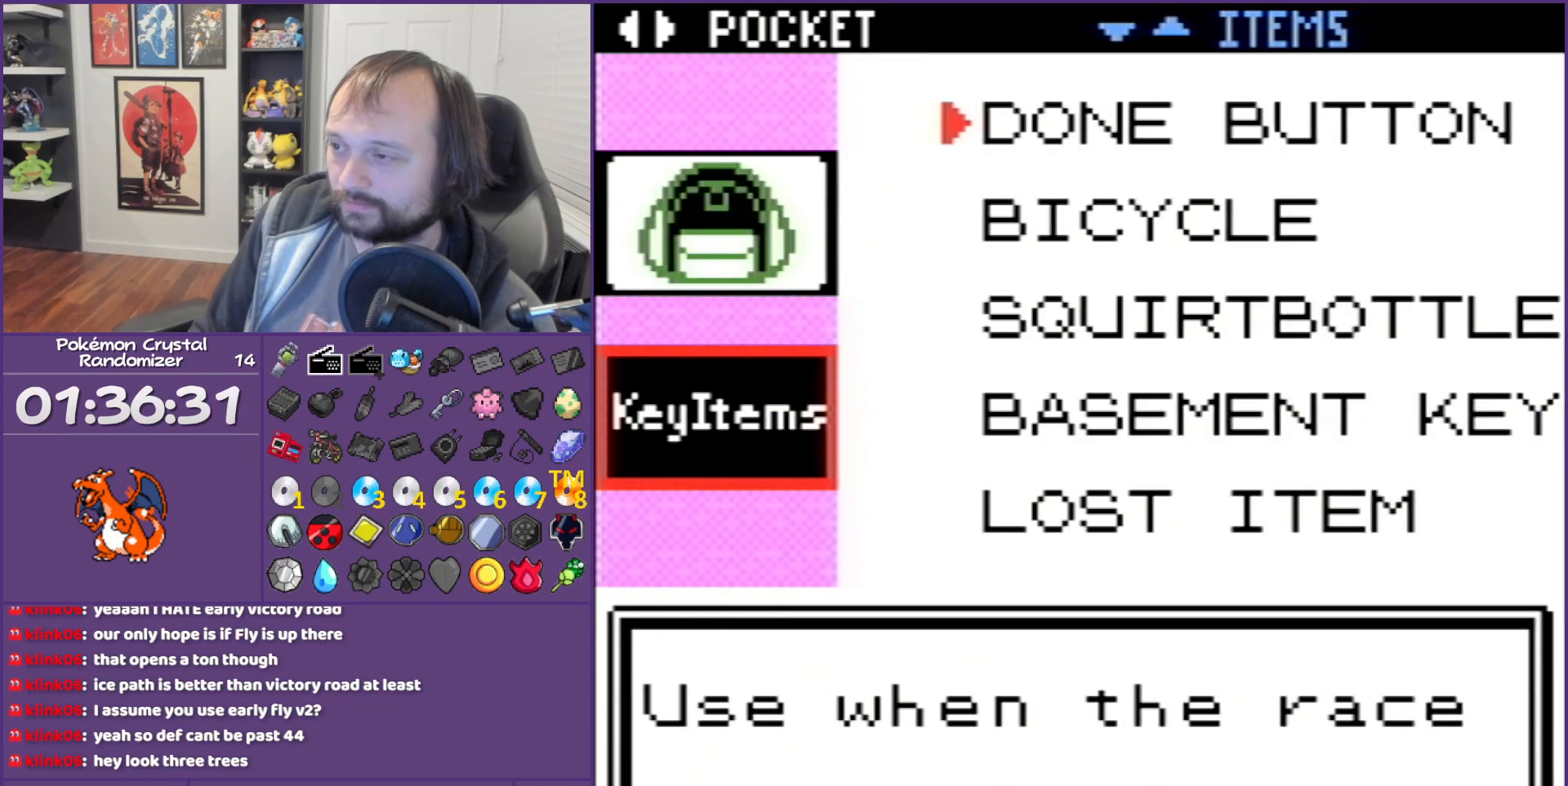
{"buttons": [], "events": [[150, "DPAD_RIGHT", "up"]]}
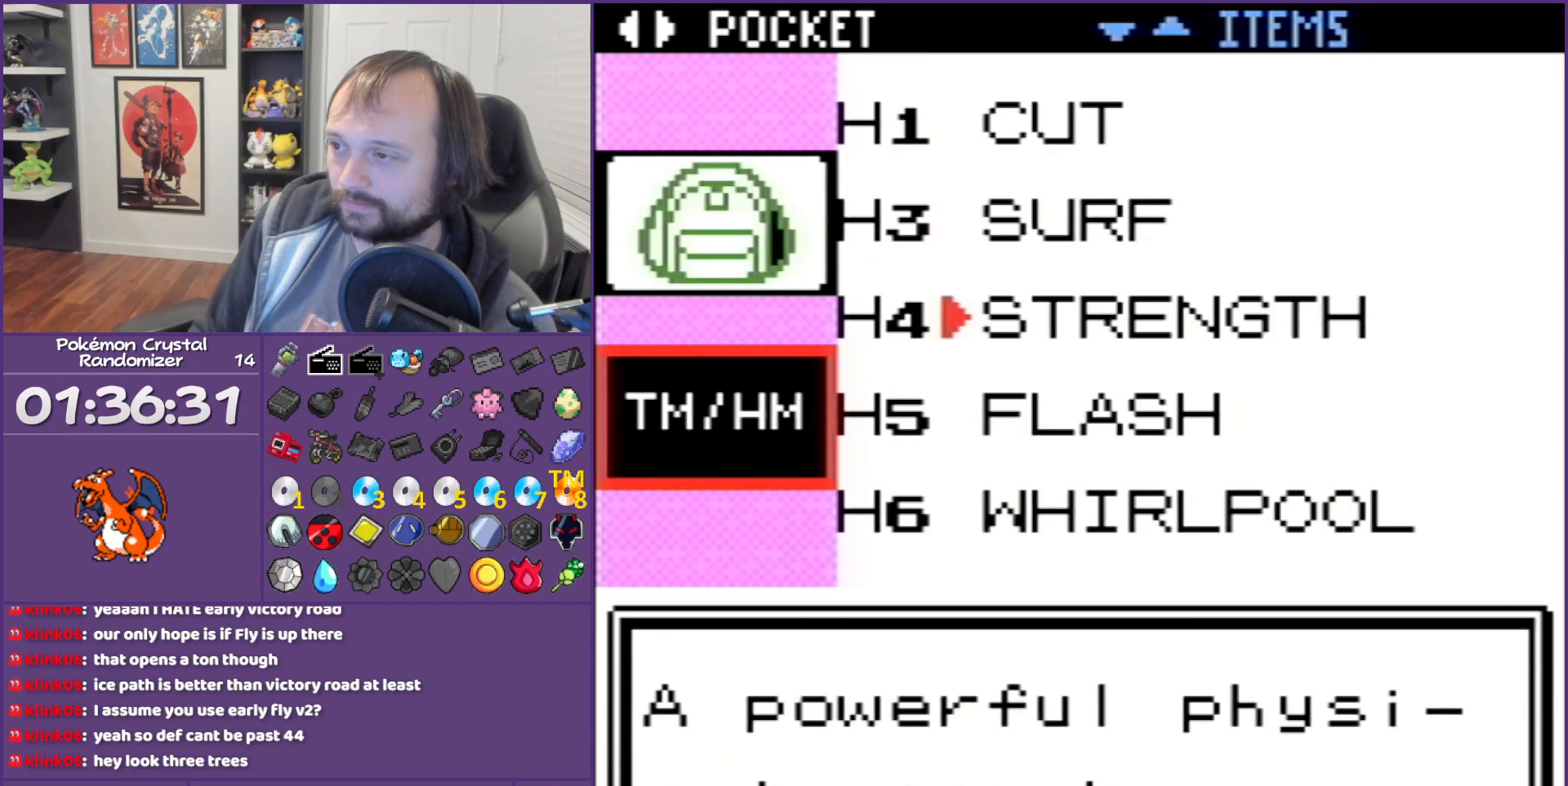
{"buttons": [], "events": [[50, "DPAD_UP", "down"], [83, "DPAD_UP", "up"], [233, "DPAD_UP", "down"], [267, "A", "down"], [267, "DPAD_UP", "up"], [367, "A", "up"]]}
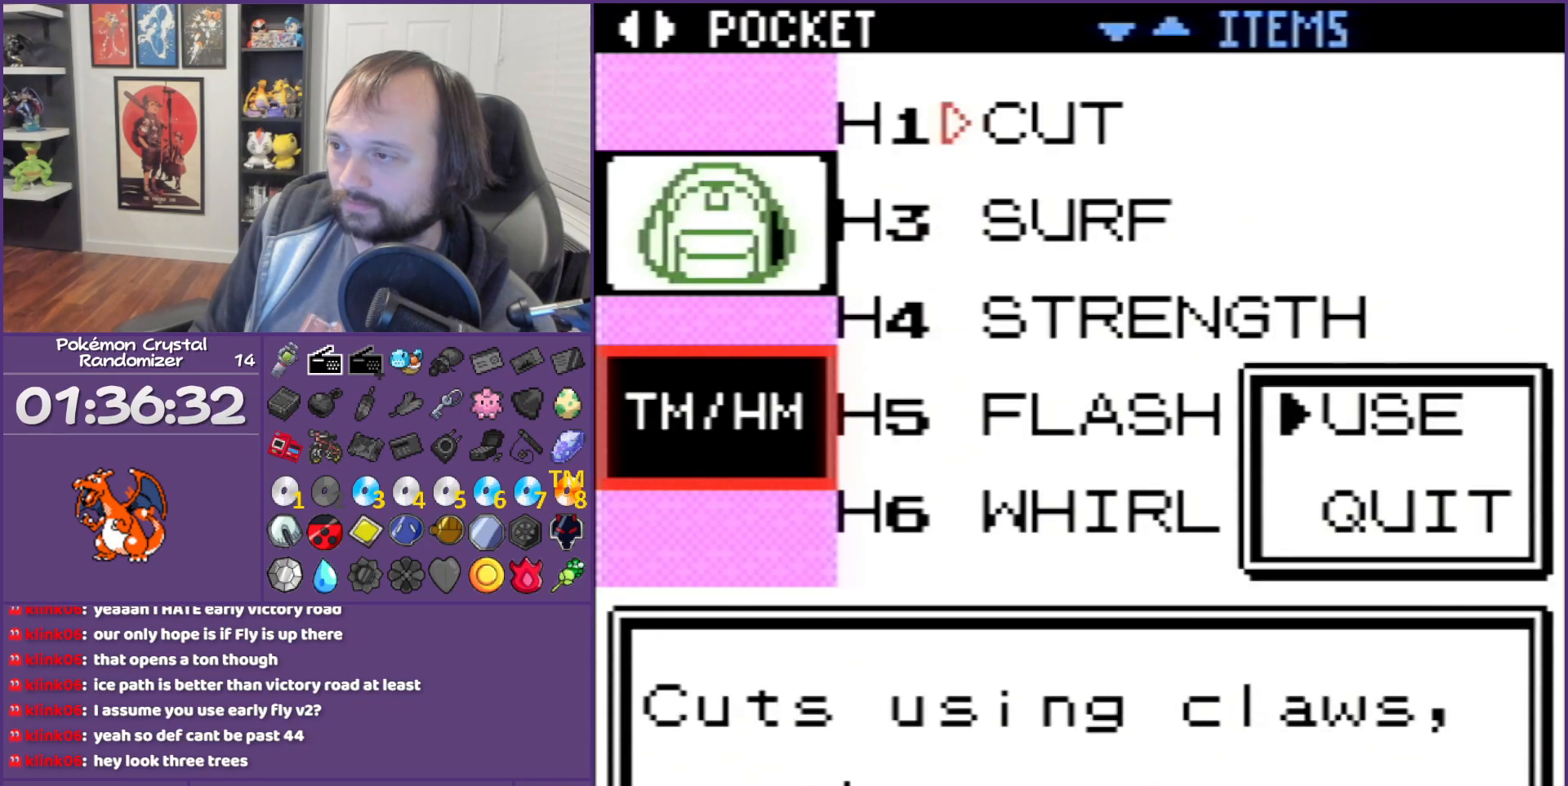
{"buttons": [], "events": [[183, "A", "down"], [400, "A", "up"]]}
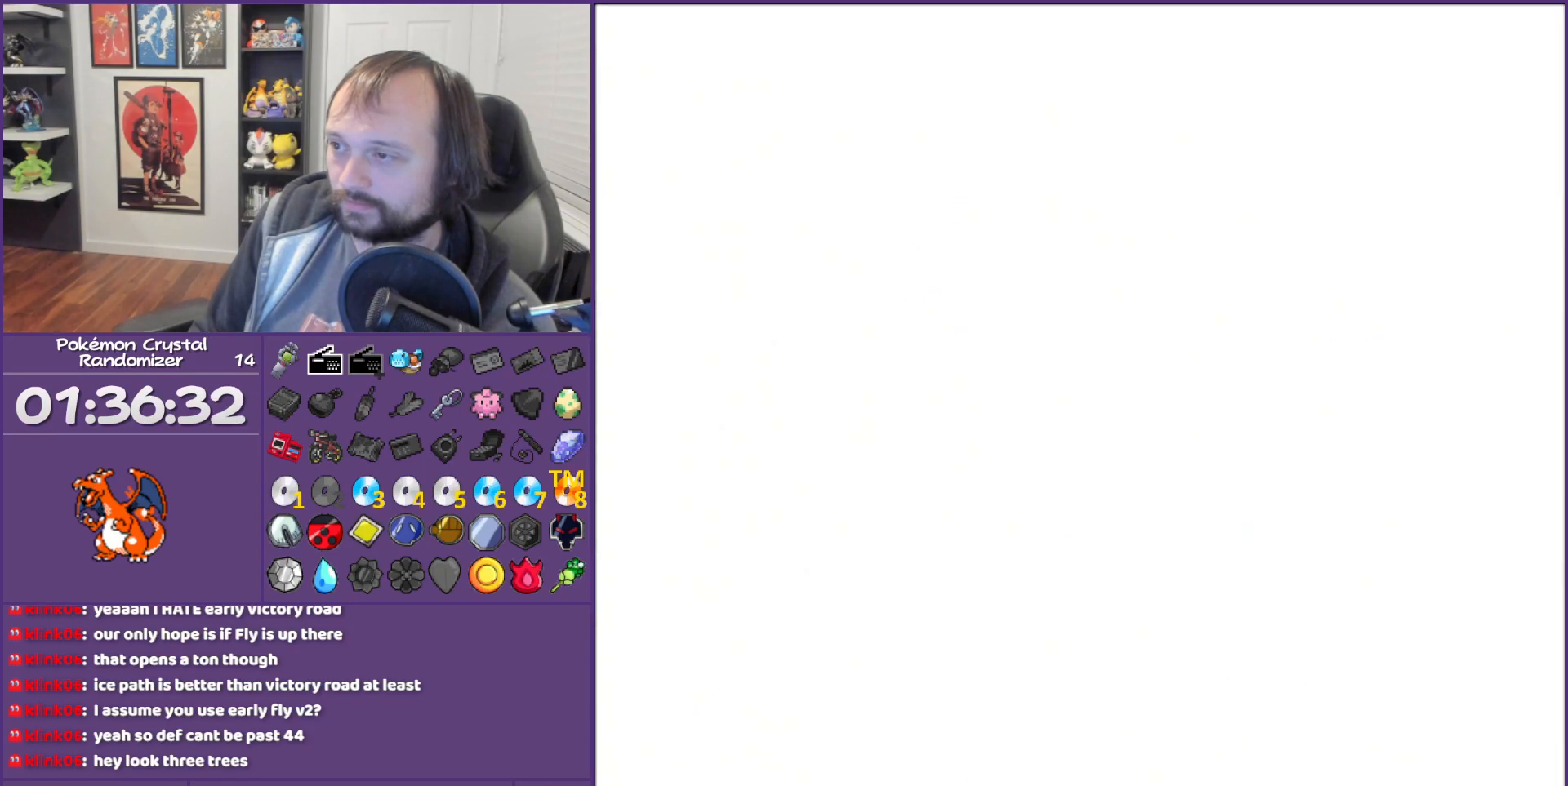
{"buttons": [], "events": []}
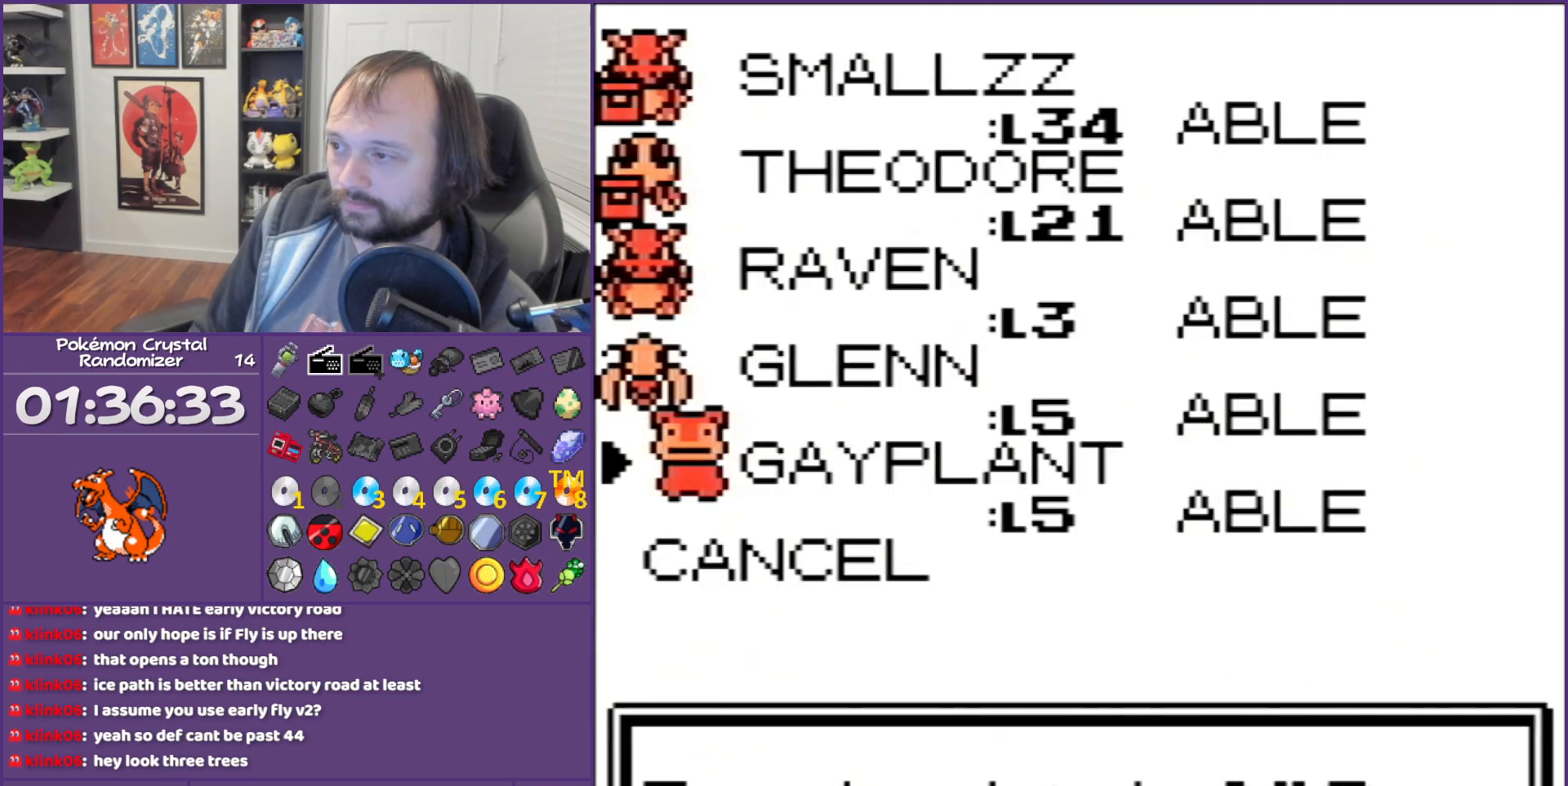
{"buttons": [], "events": []}
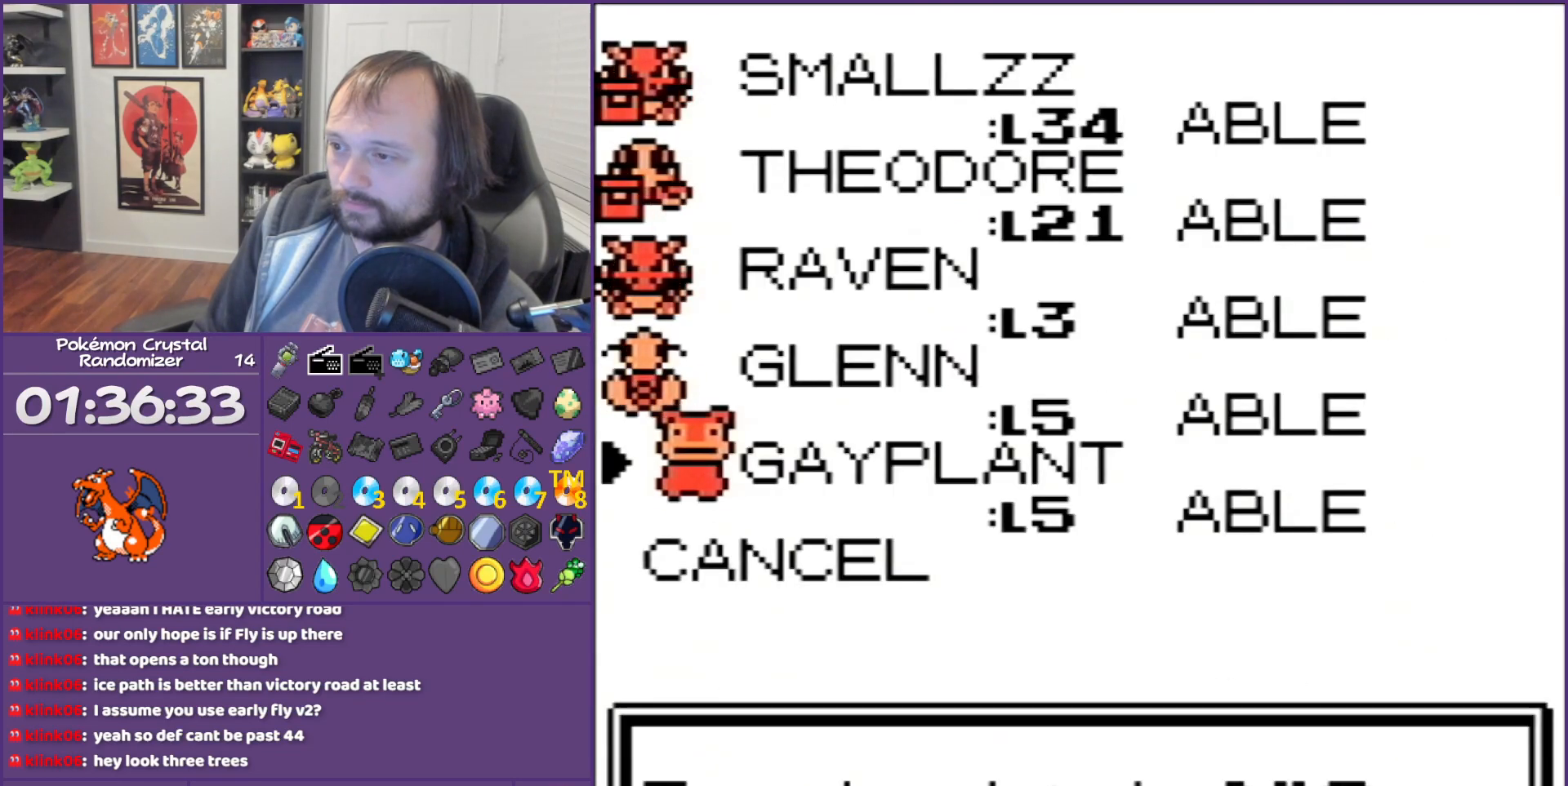
{"buttons": ["A"], "events": [[83, "DPAD_UP", "down"], [233, "DPAD_UP", "up"], [367, "A", "down"]]}
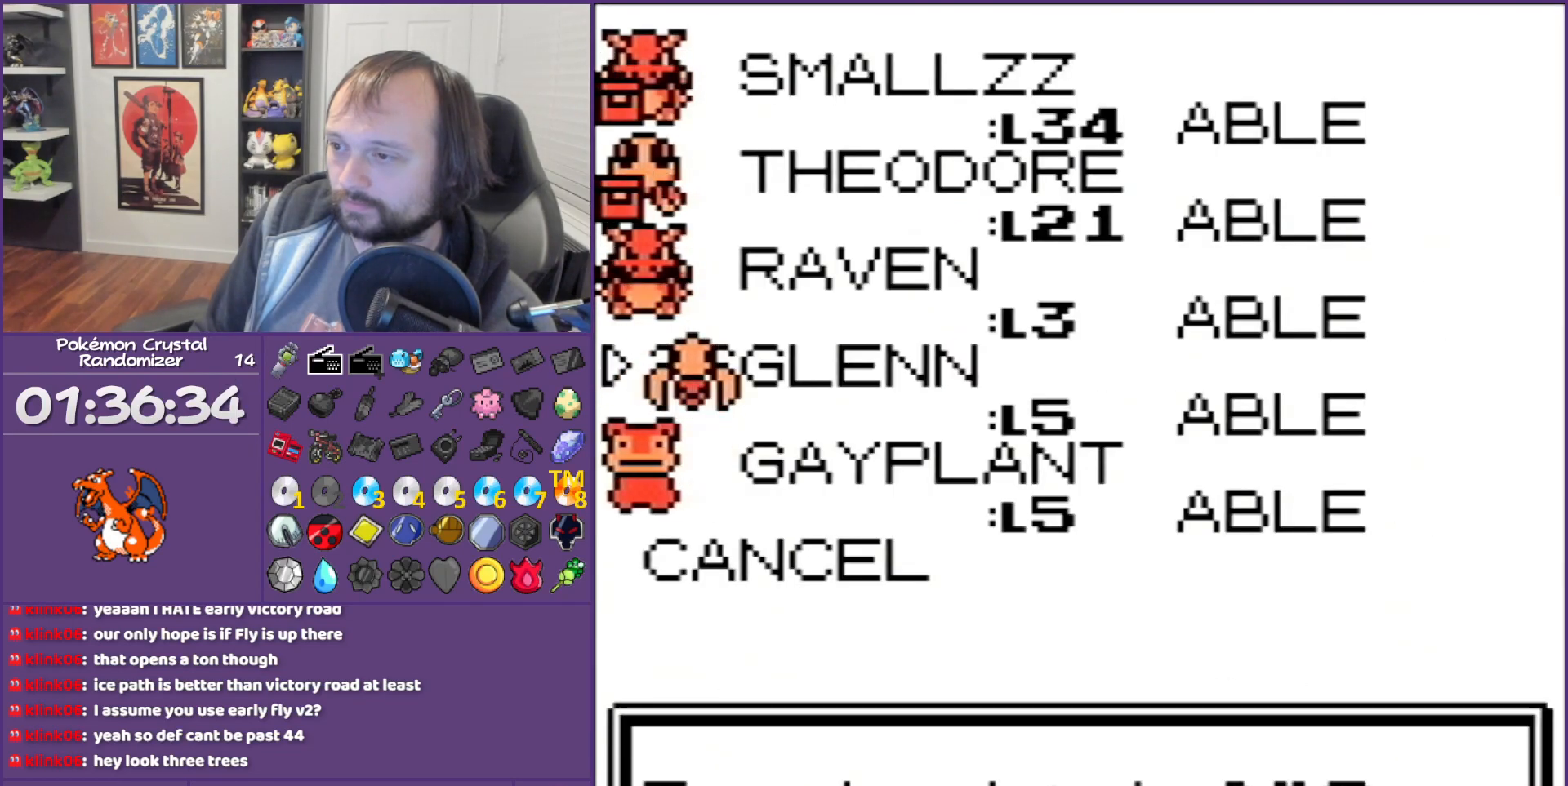
{"buttons": ["A"], "events": []}
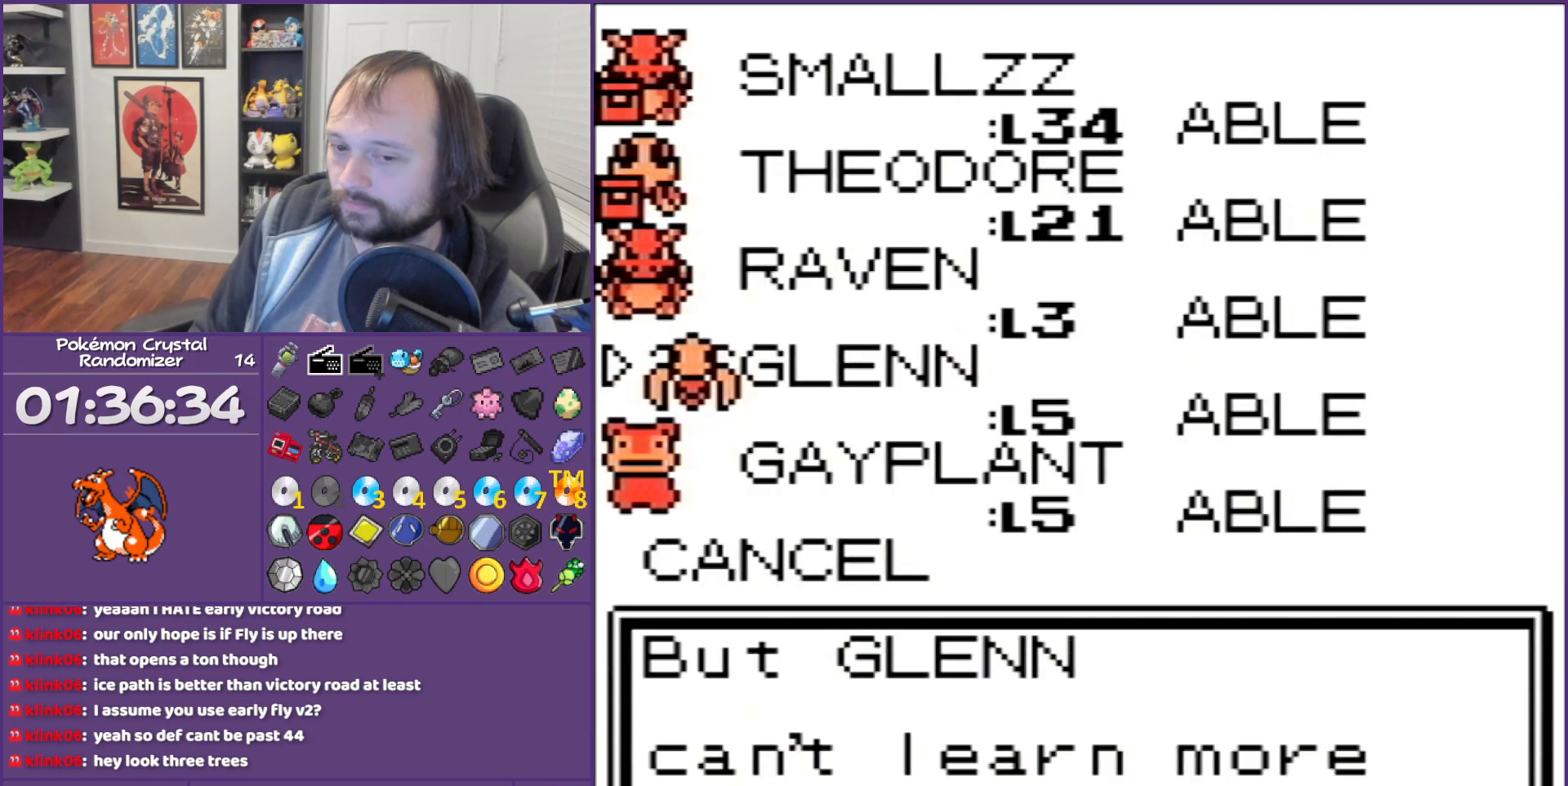
{"buttons": [], "events": [[367, "A", "up"]]}
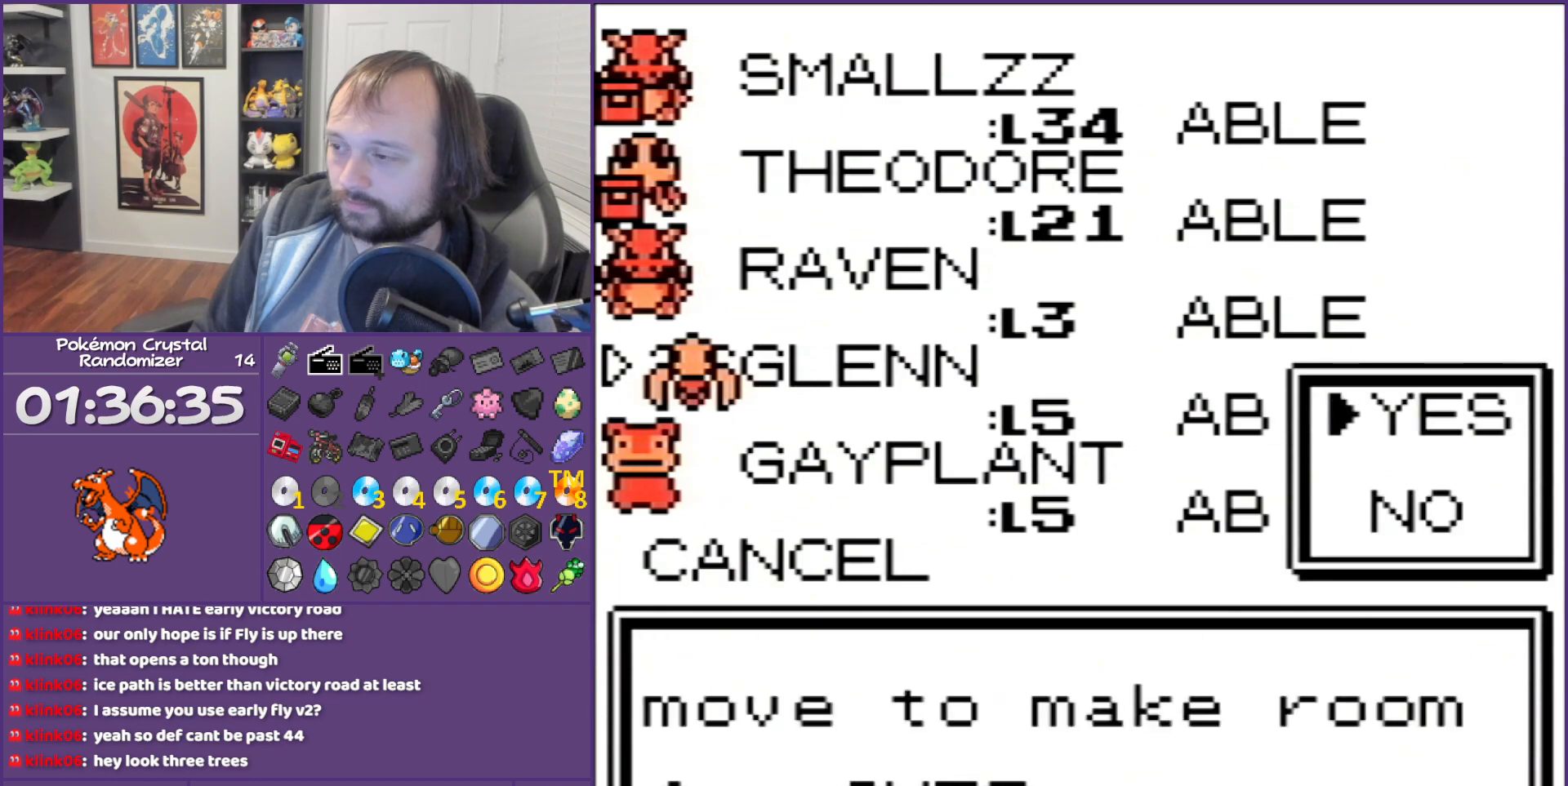
{"buttons": ["DPAD_DOWN"], "events": [[17, "A", "down"], [150, "A", "up"], [483, "DPAD_DOWN", "down"]]}
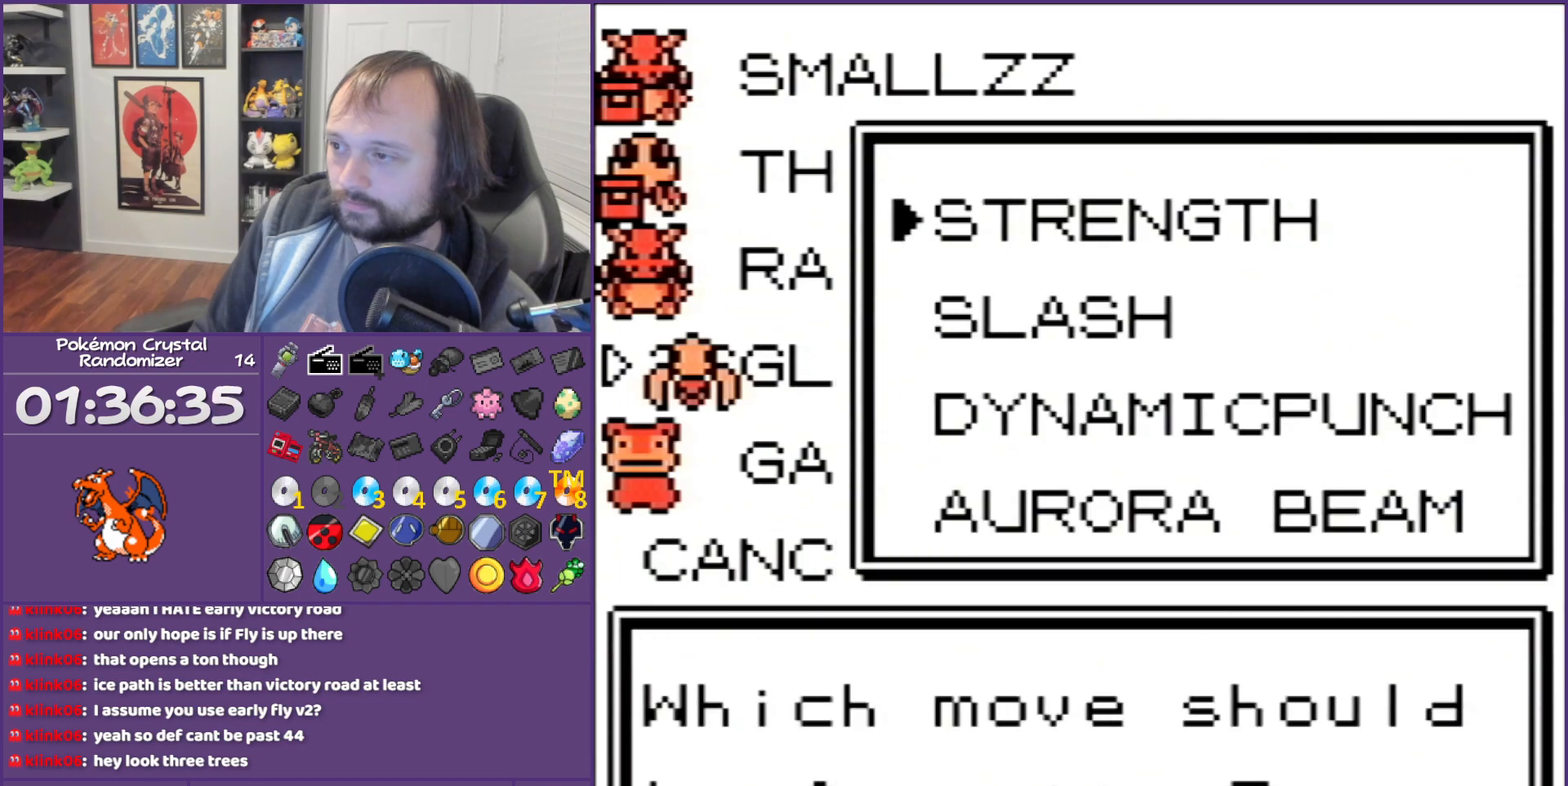
{"buttons": ["A"], "events": [[150, "DPAD_DOWN", "up"], [183, "DPAD_DOWN", "down"], [267, "DPAD_DOWN", "up"], [483, "A", "down"]]}
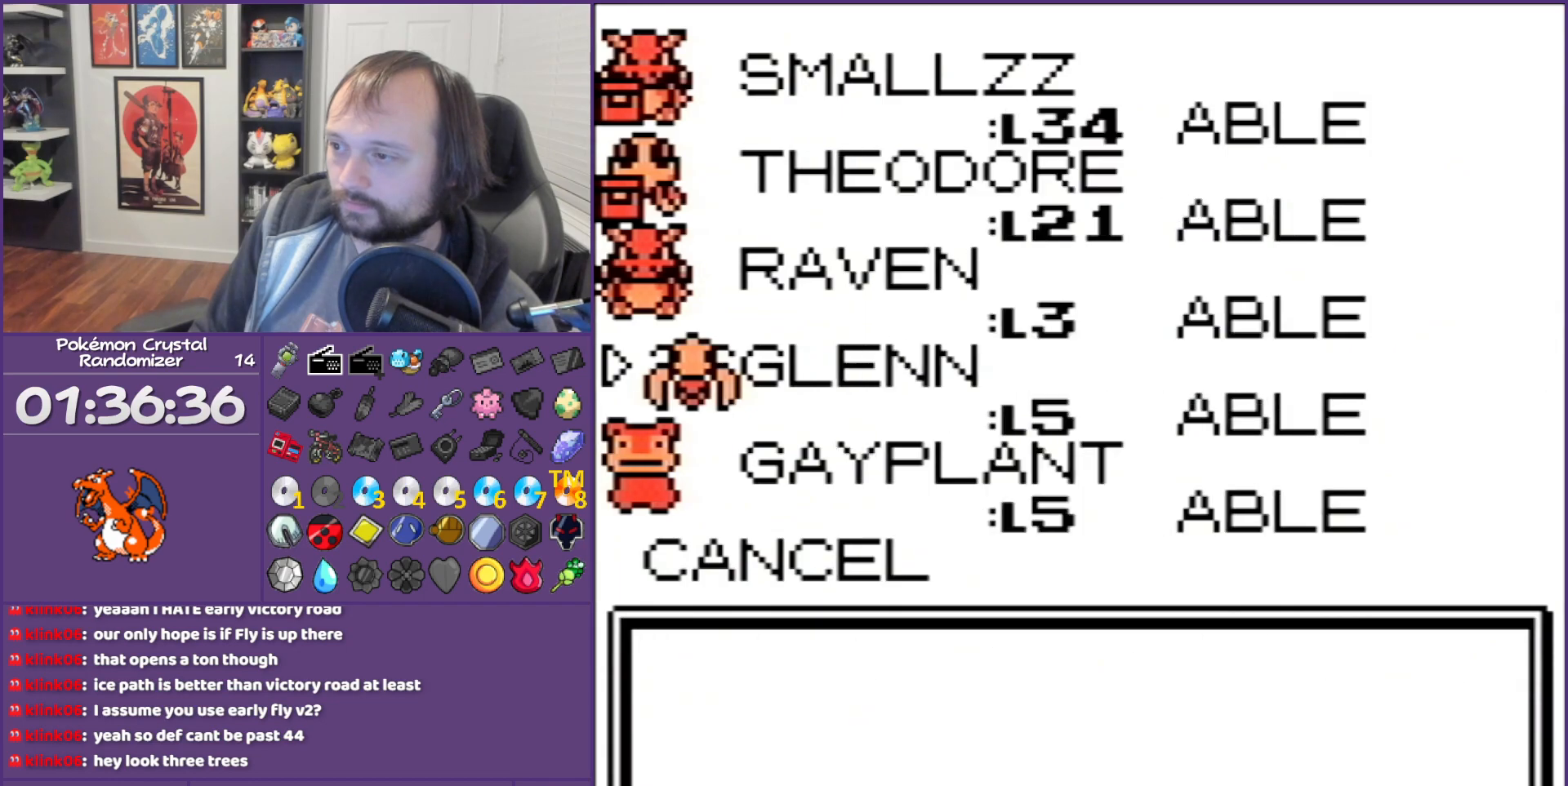
{"buttons": [], "events": [[117, "A", "up"], [133, "A", "down"], [417, "A", "up"], [417, "B", "down"], [483, "B", "up"]]}
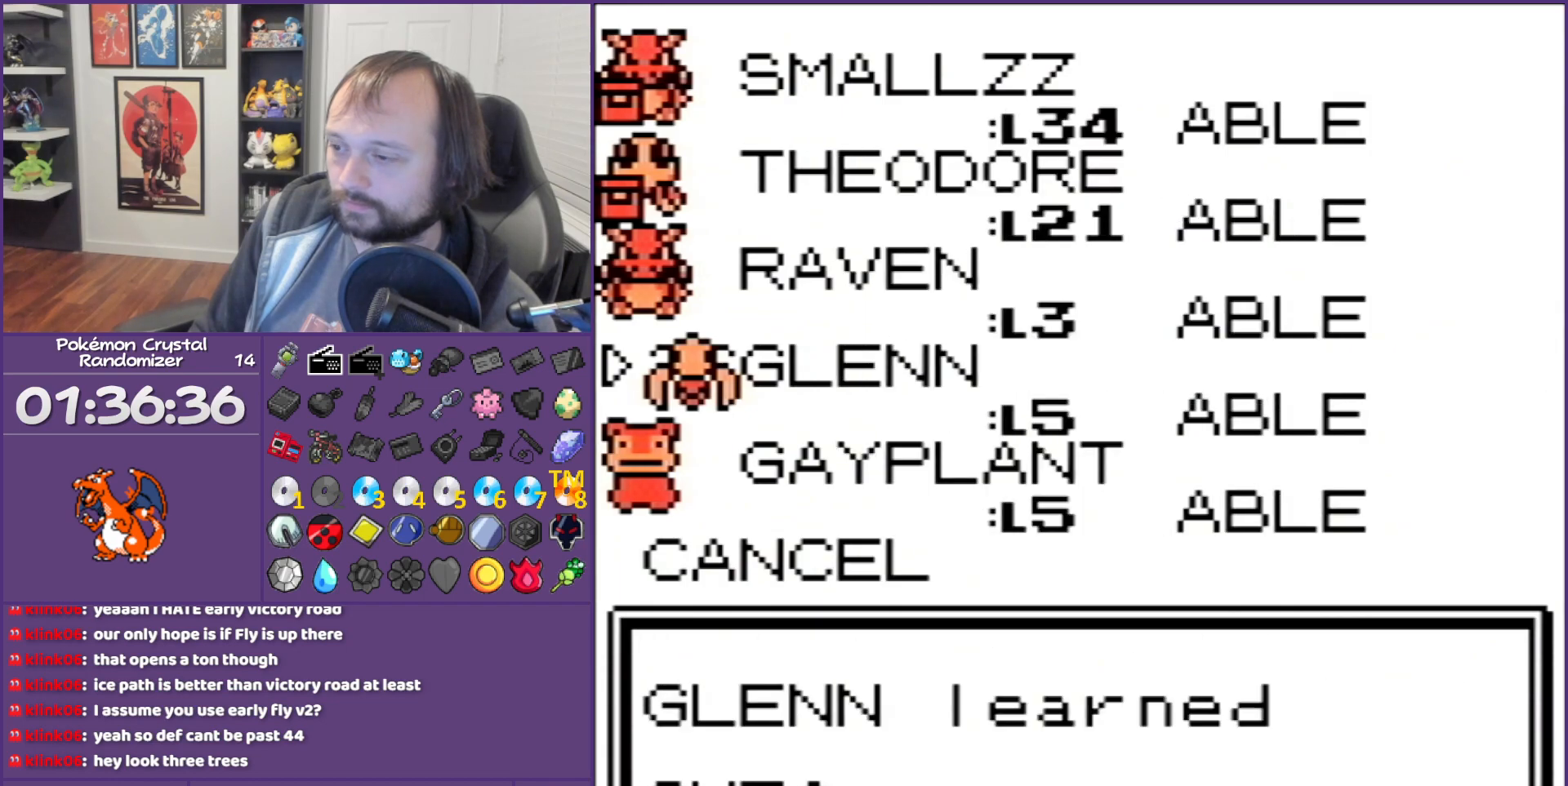
{"buttons": [], "events": [[233, "B", "down"], [267, "B", "up"], [367, "B", "down"], [450, "B", "up"]]}
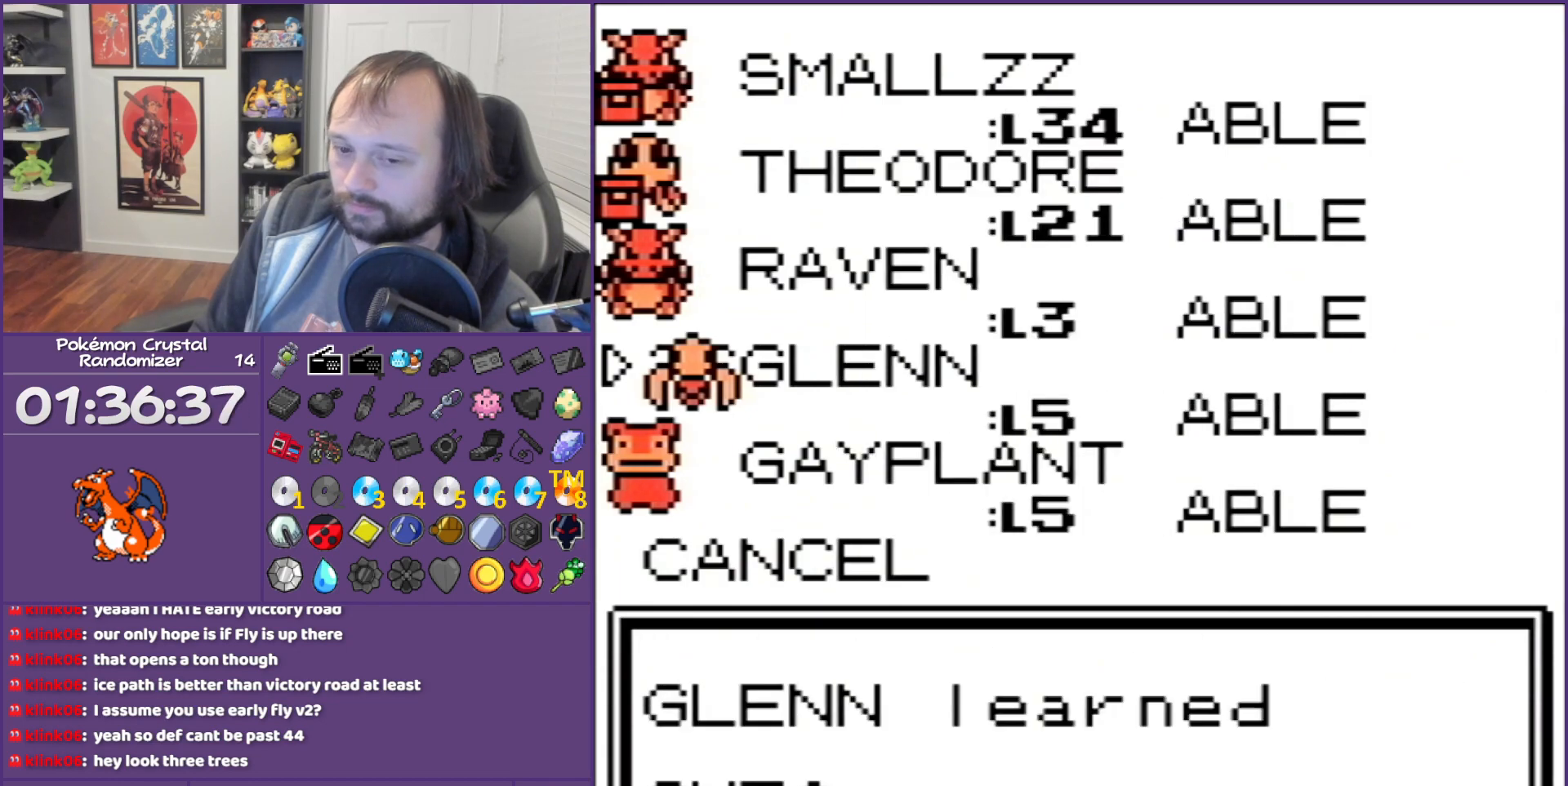
{"buttons": [], "events": [[50, "B", "down"], [133, "B", "up"], [200, "B", "down"], [267, "B", "up"], [350, "B", "down"], [450, "B", "up"]]}
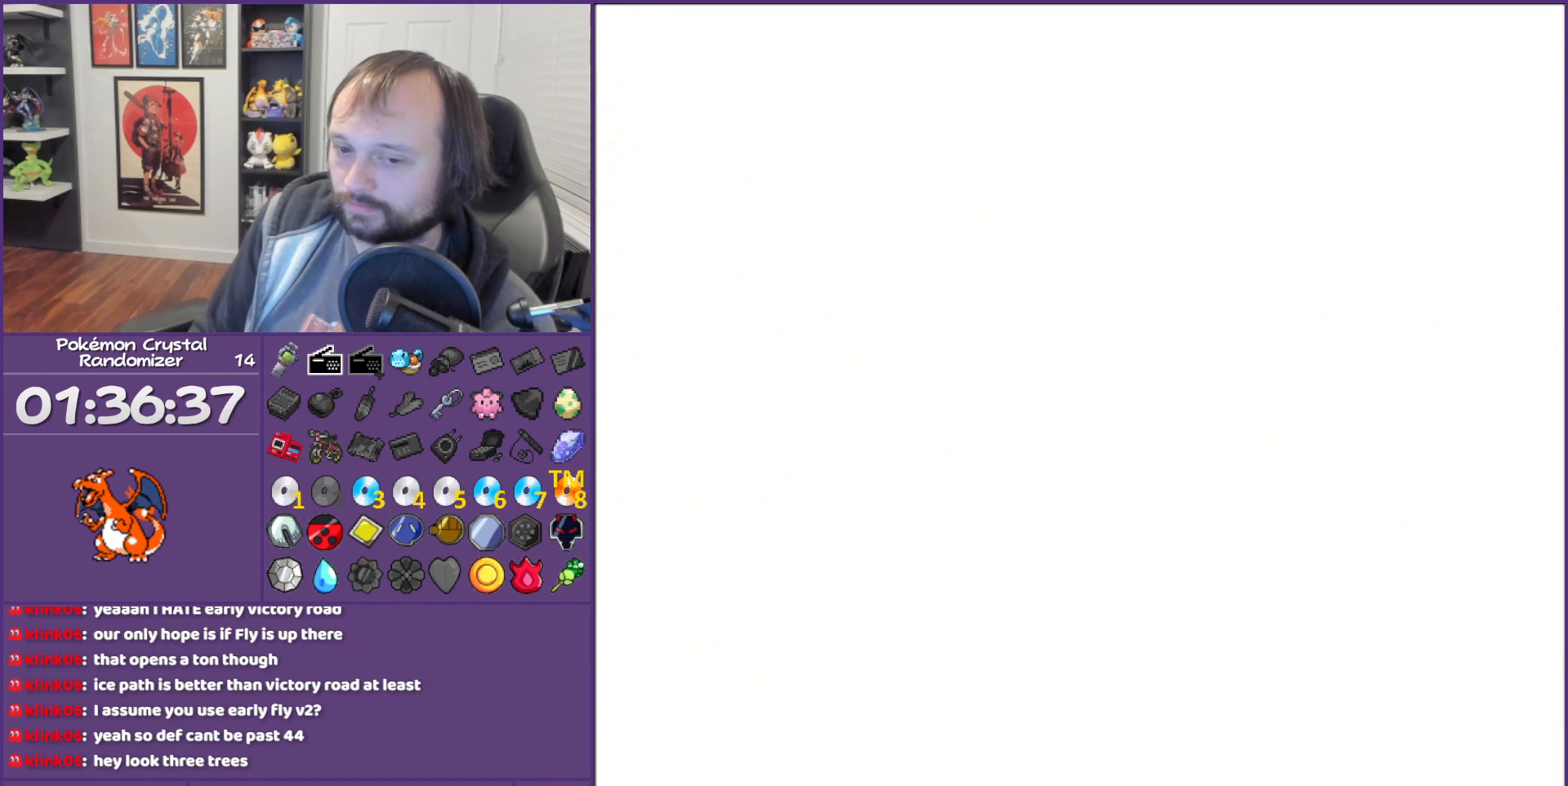
{"buttons": [], "events": [[50, "B", "down"], [150, "B", "up"], [383, "B", "down"], [450, "B", "up"]]}
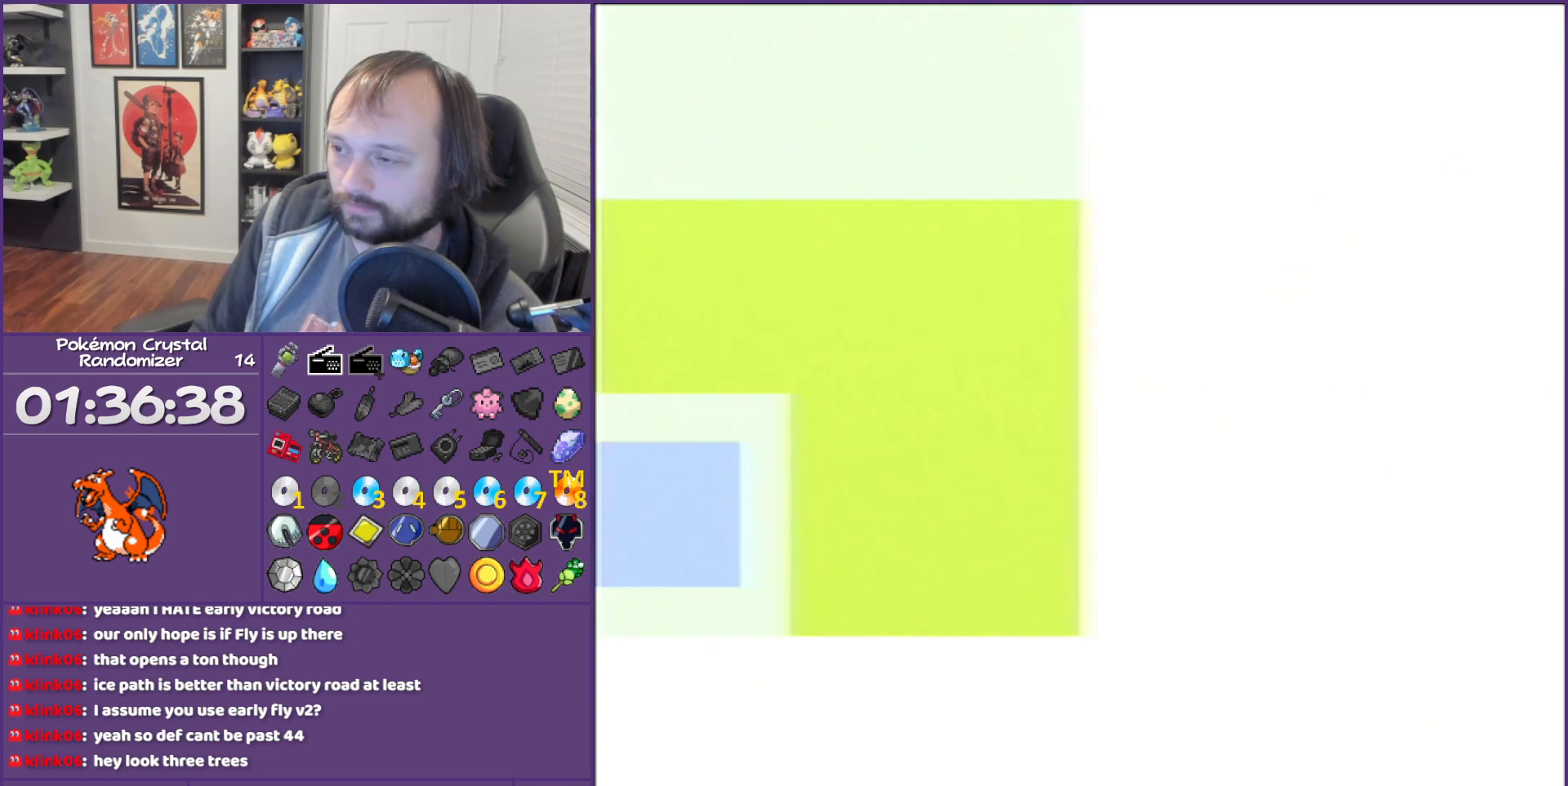
{"buttons": ["B"], "events": [[117, "B", "down"], [300, "B", "up"], [367, "B", "down"]]}
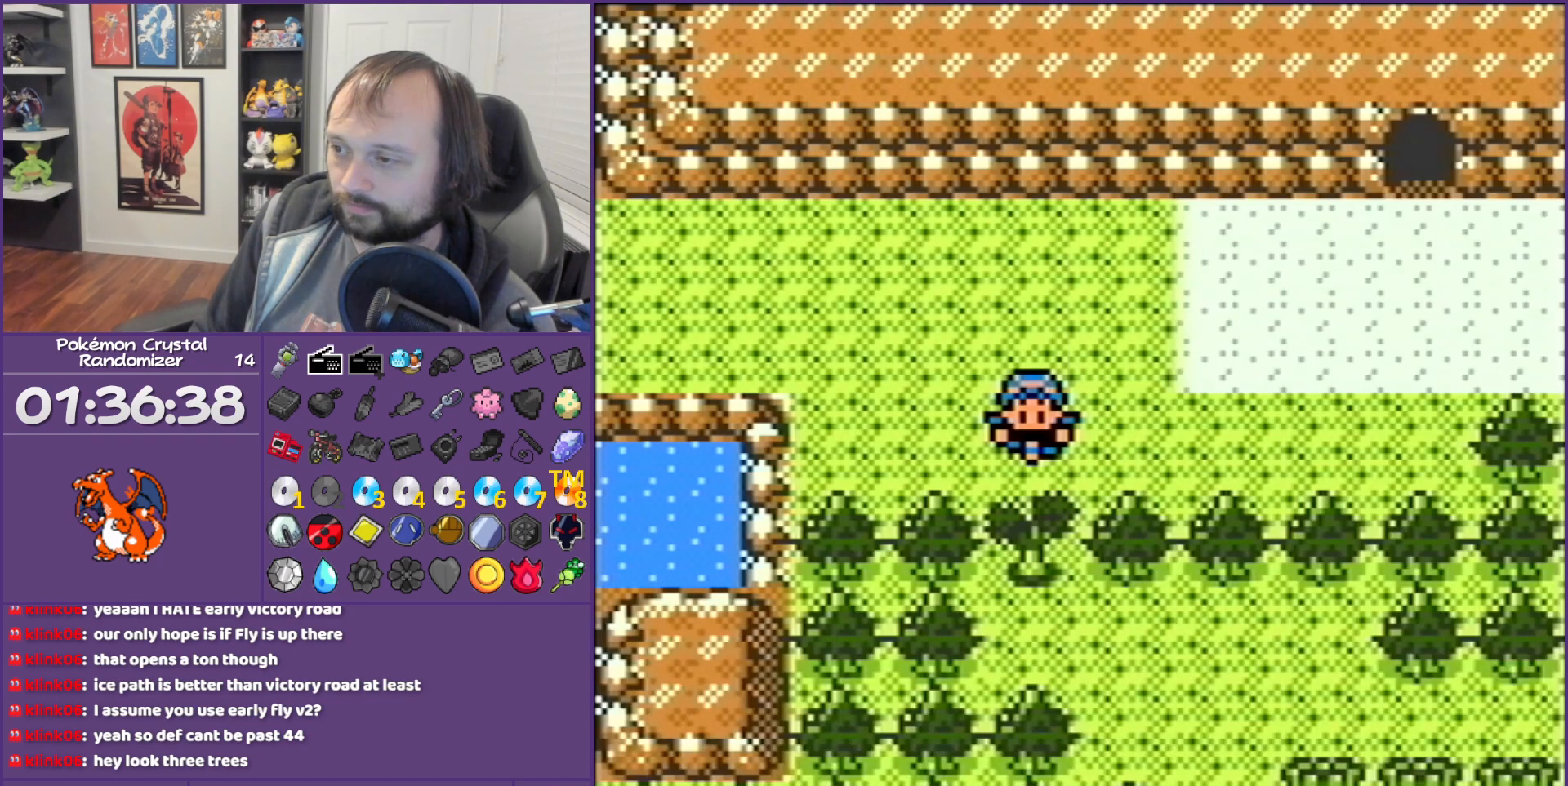
{"buttons": [], "events": [[17, "B", "up"], [50, "A", "down"], [333, "A", "up"]]}
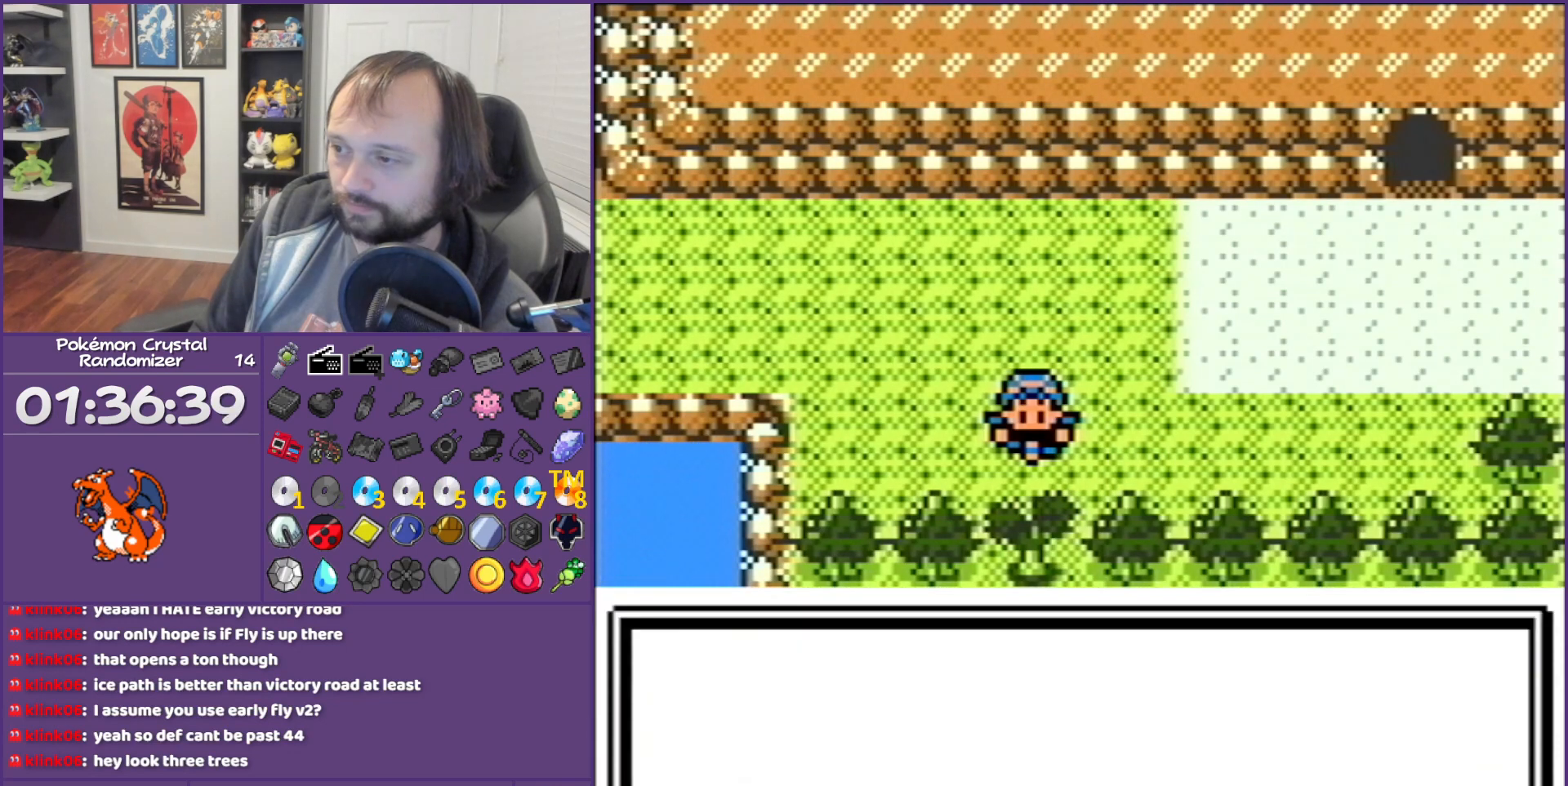
{"buttons": ["A"], "events": [[233, "A", "down"], [333, "A", "up"], [450, "A", "down"]]}
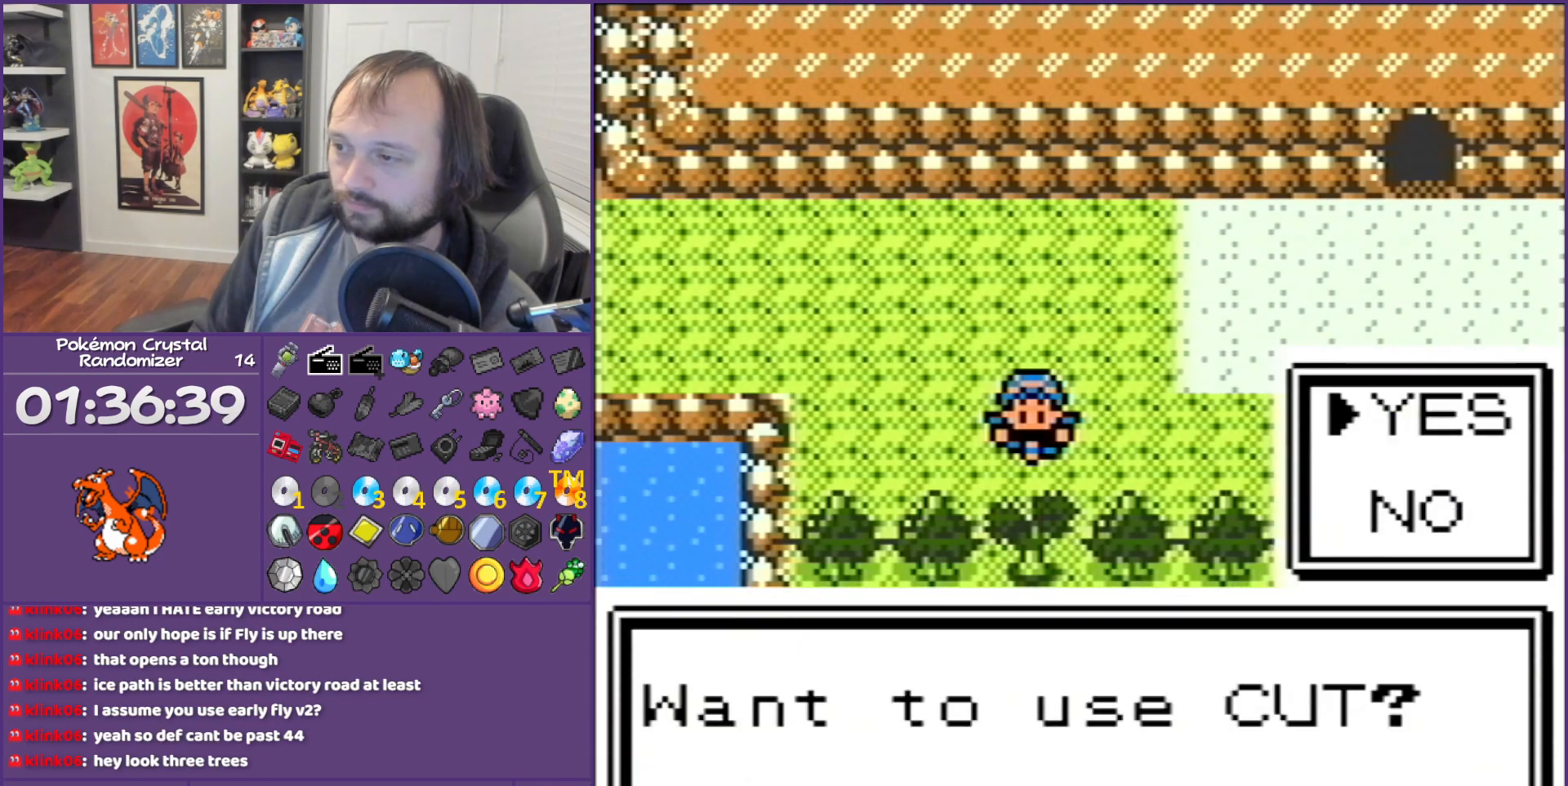
{"buttons": ["B"], "events": [[267, "A", "up"], [267, "B", "down"]]}
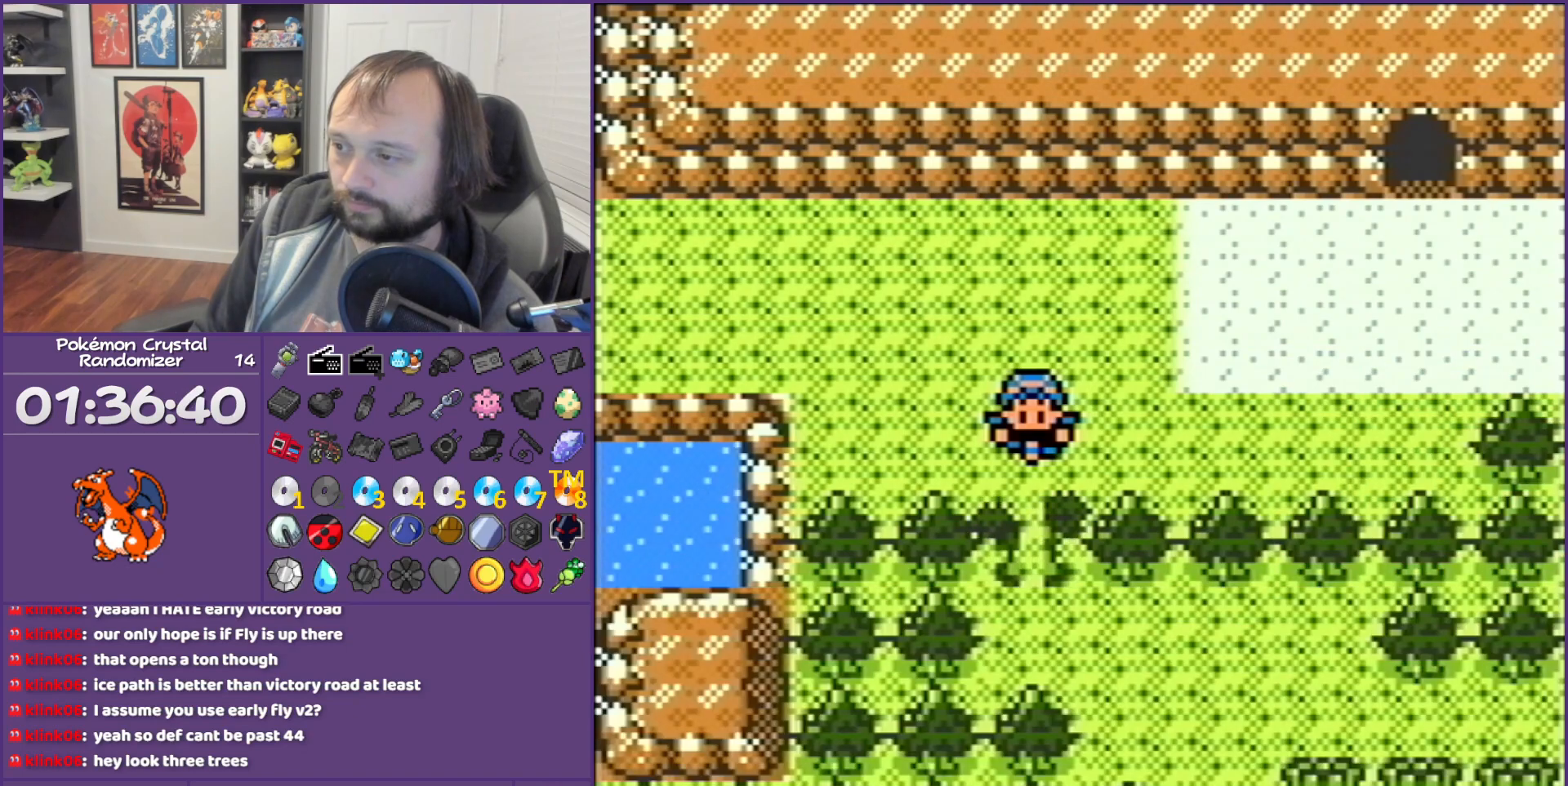
{"buttons": ["B"], "events": []}
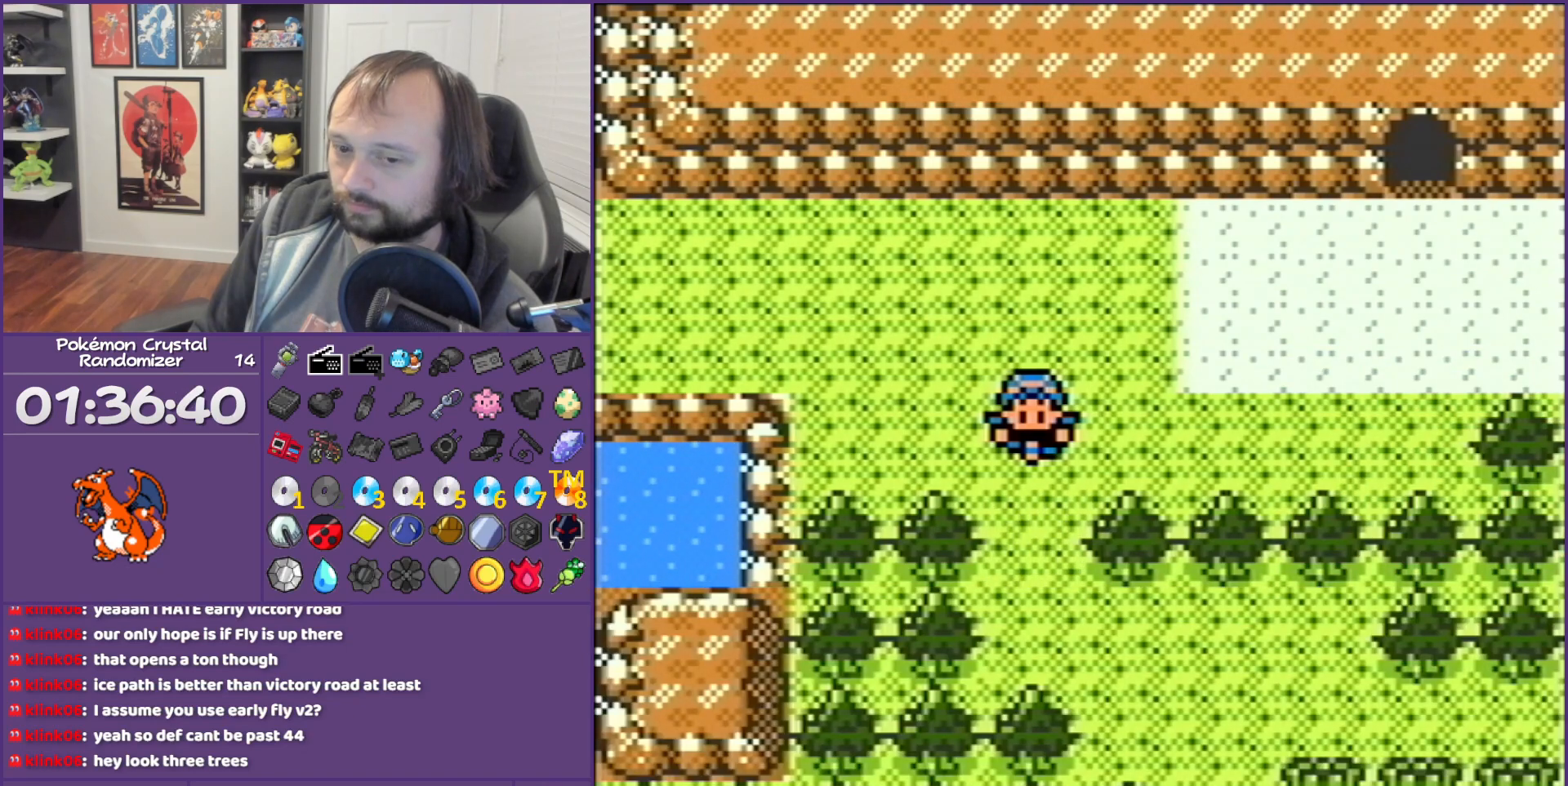
{"buttons": ["DPAD_RIGHT"], "events": [[167, "B", "up"], [167, "DPAD_DOWN", "down"], [483, "DPAD_DOWN", "up"], [483, "DPAD_RIGHT", "down"]]}
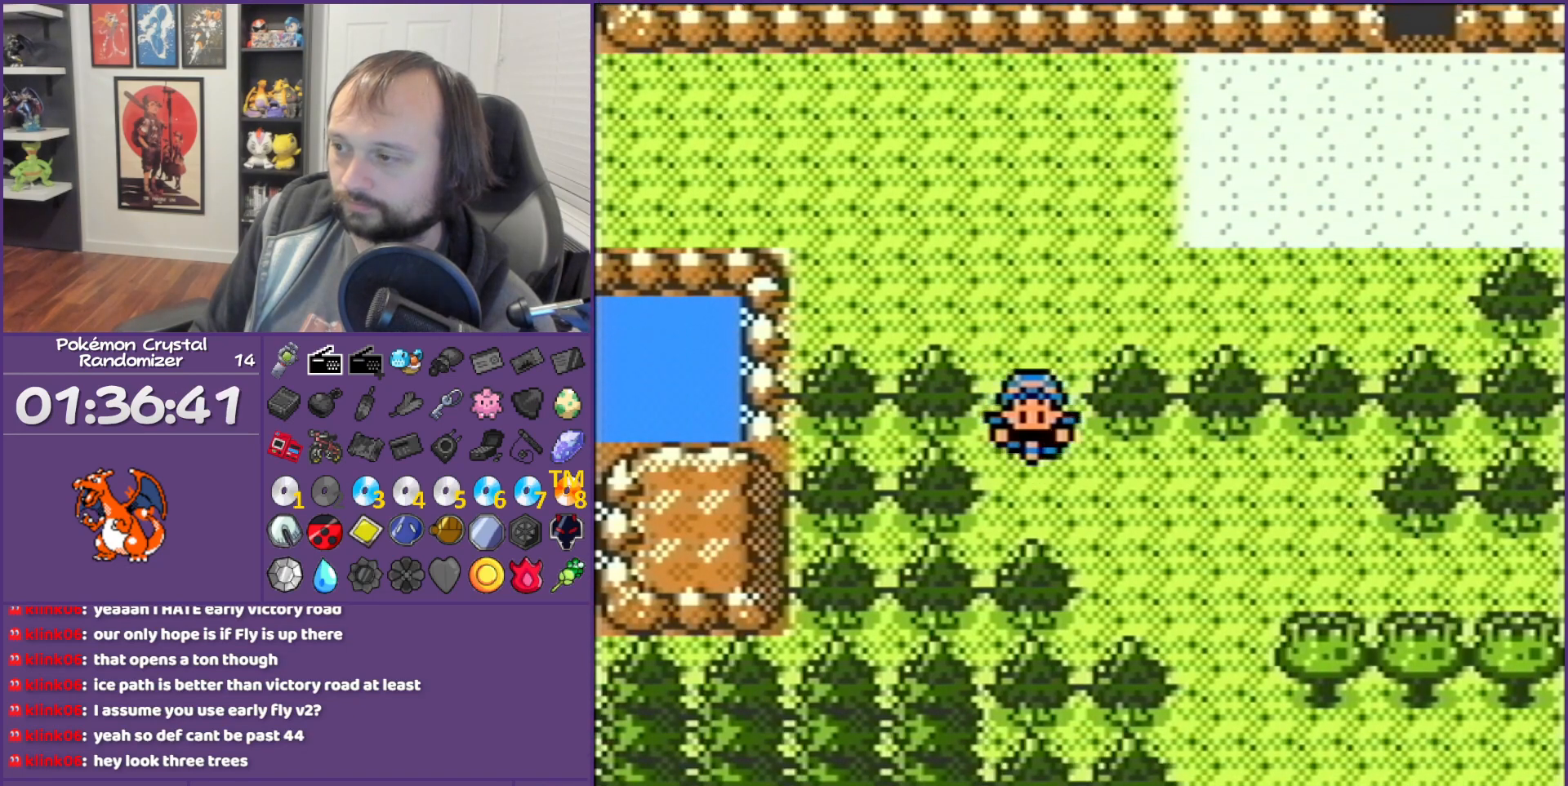
{"buttons": ["DPAD_DOWN"], "events": [[417, "DPAD_DOWN", "down"], [417, "DPAD_RIGHT", "up"]]}
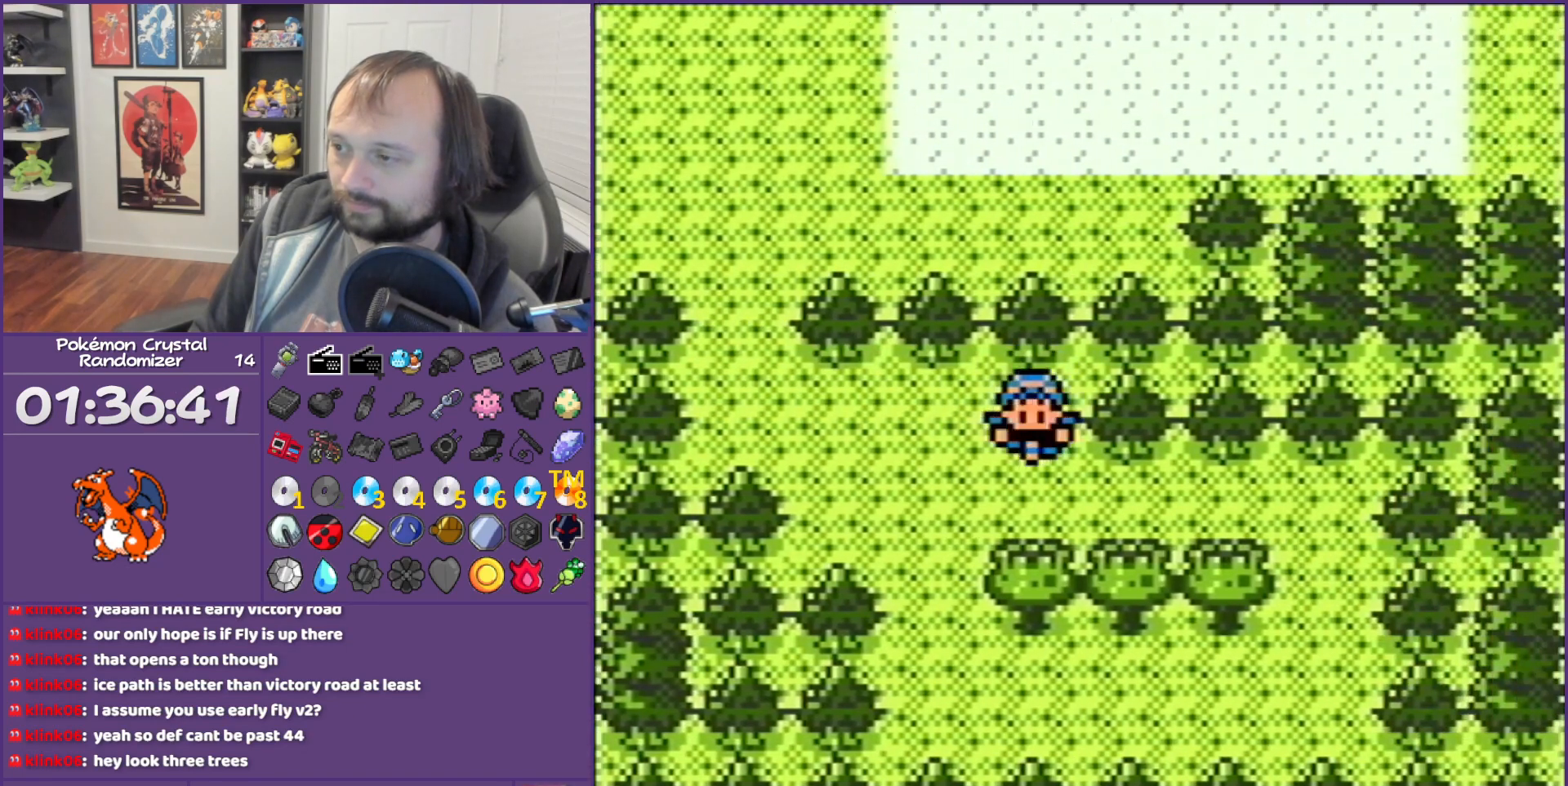
{"buttons": ["B"], "events": [[117, "DPAD_DOWN", "up"], [467, "B", "down"]]}
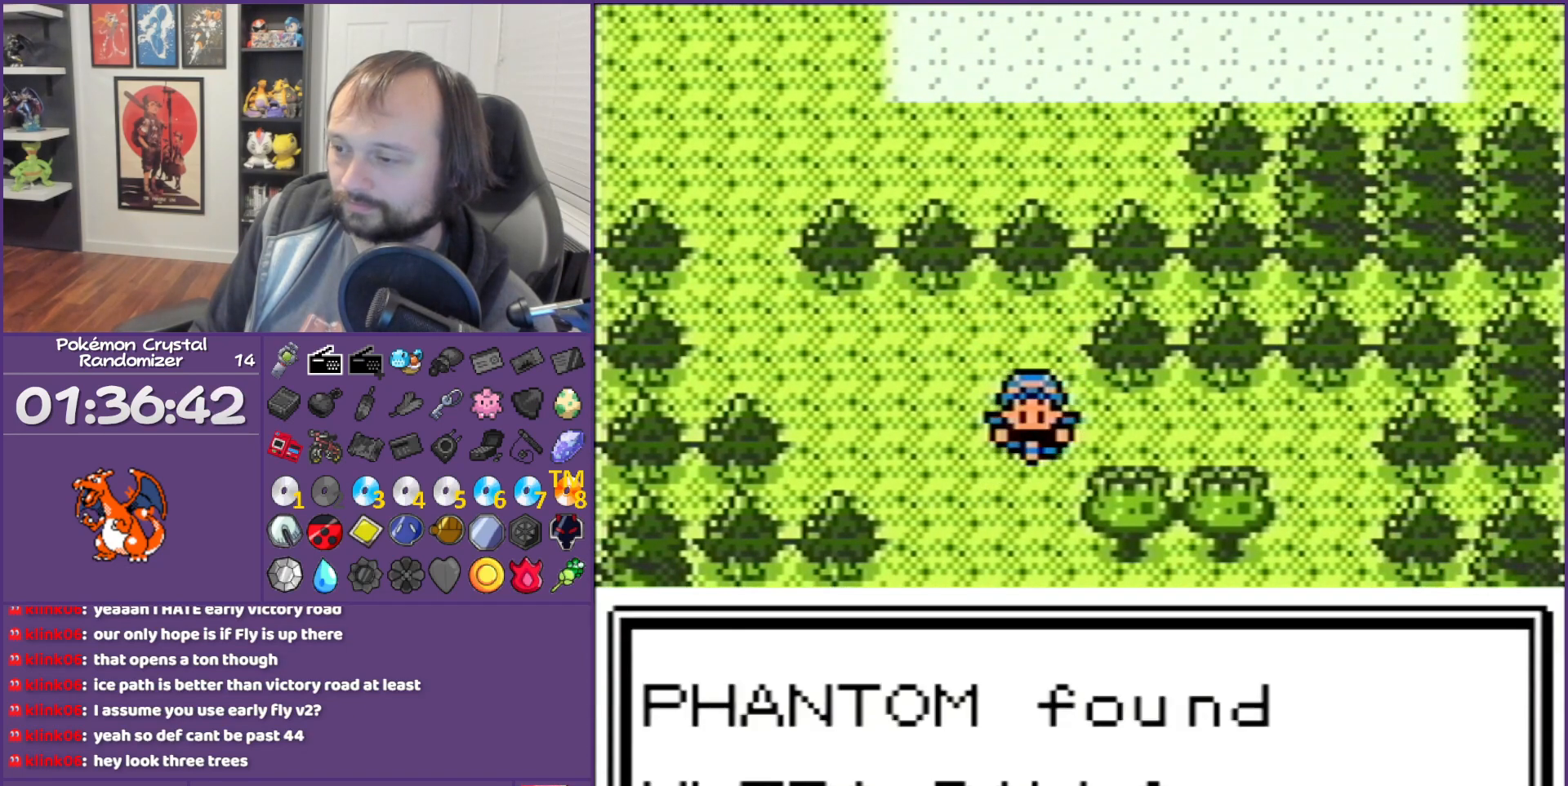
{"buttons": ["B"], "events": []}
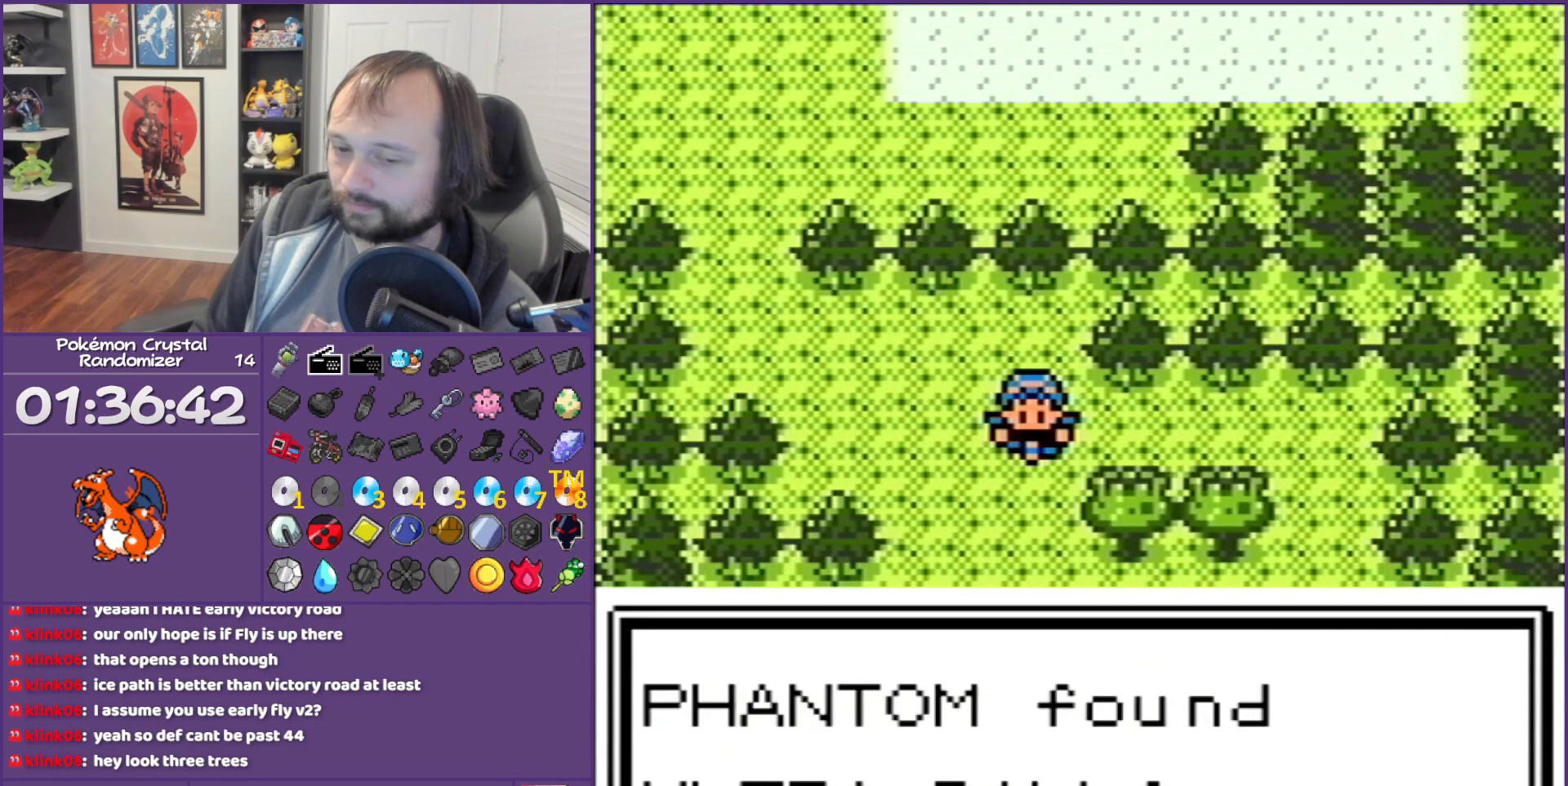
{"buttons": ["B"], "events": []}
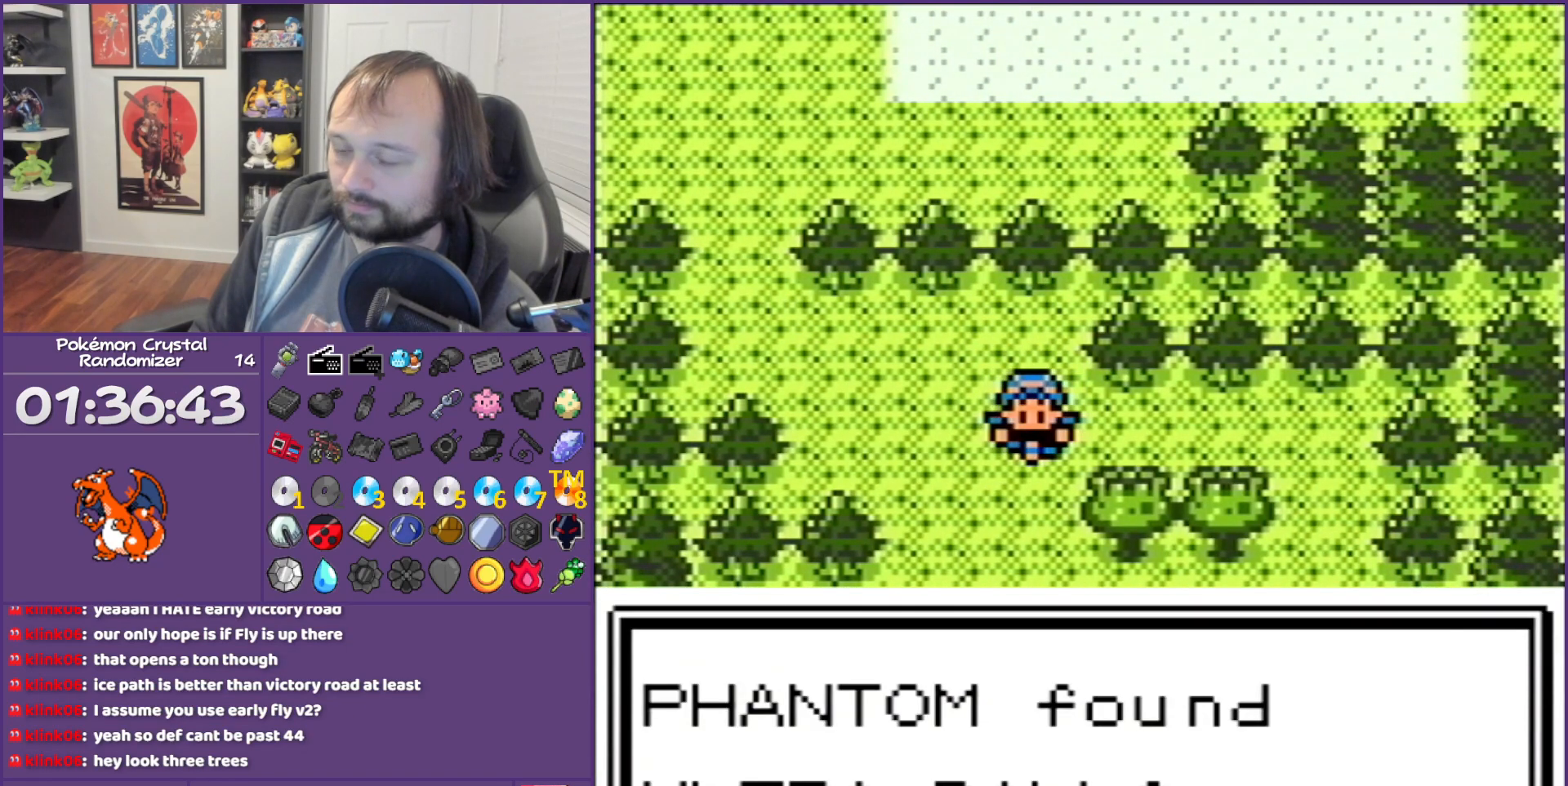
{"buttons": ["B"], "events": []}